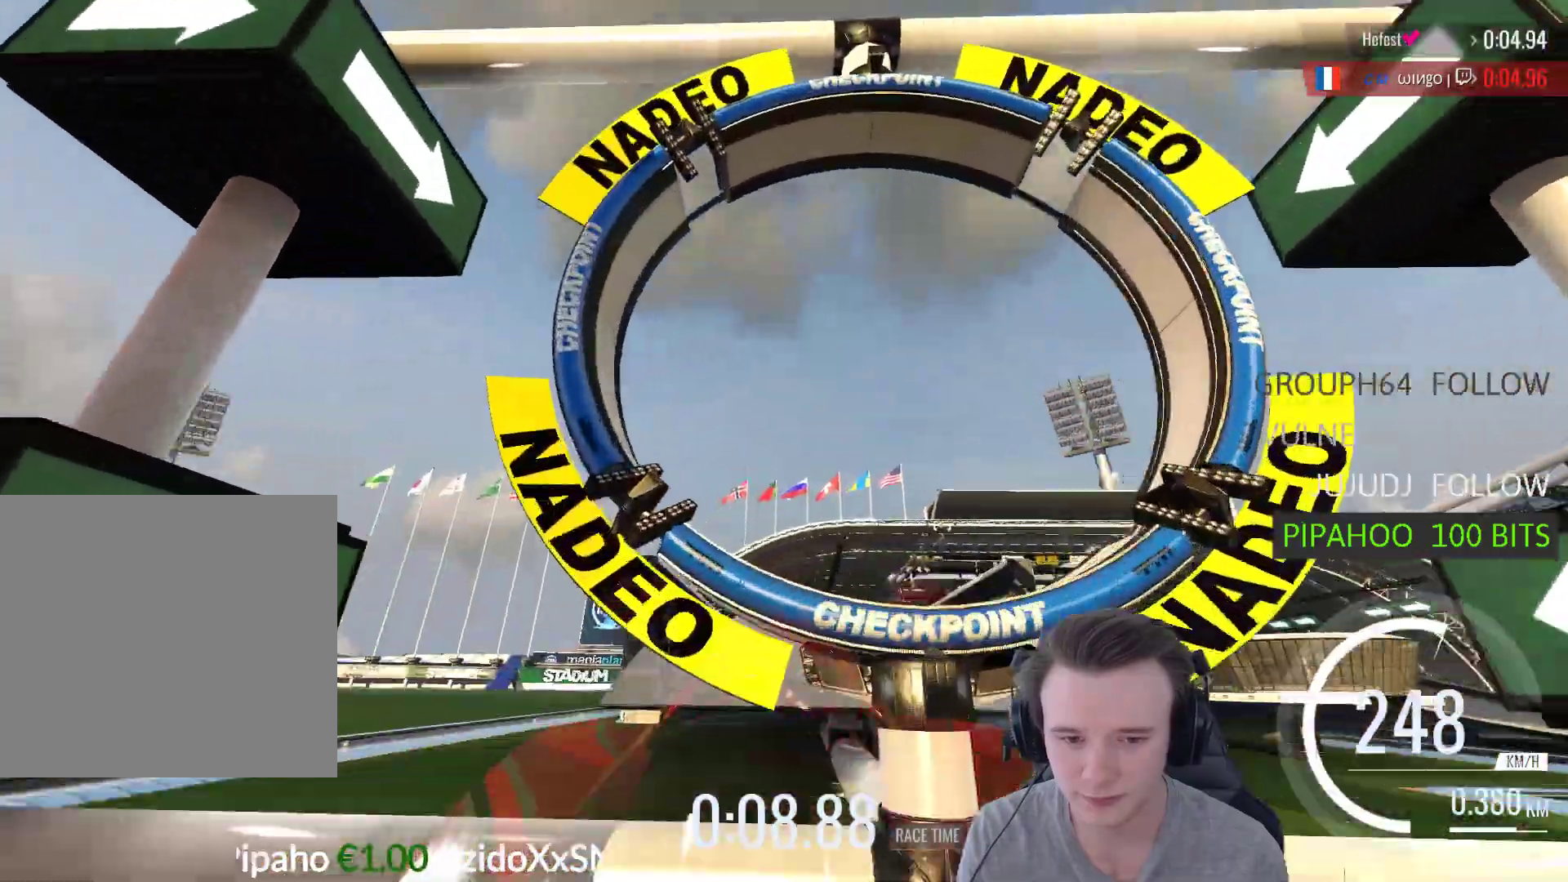
Gameplay with a controller (Xbox layout); each line is a JSON object with the inputs held at the frame after it. "events" lists button and stick changes between this image and that frame as [ms after this image, input, new state], when the widget could be followed in between.
{"buttons": ["A"], "left_stick": "center", "right_stick": "center", "events": []}
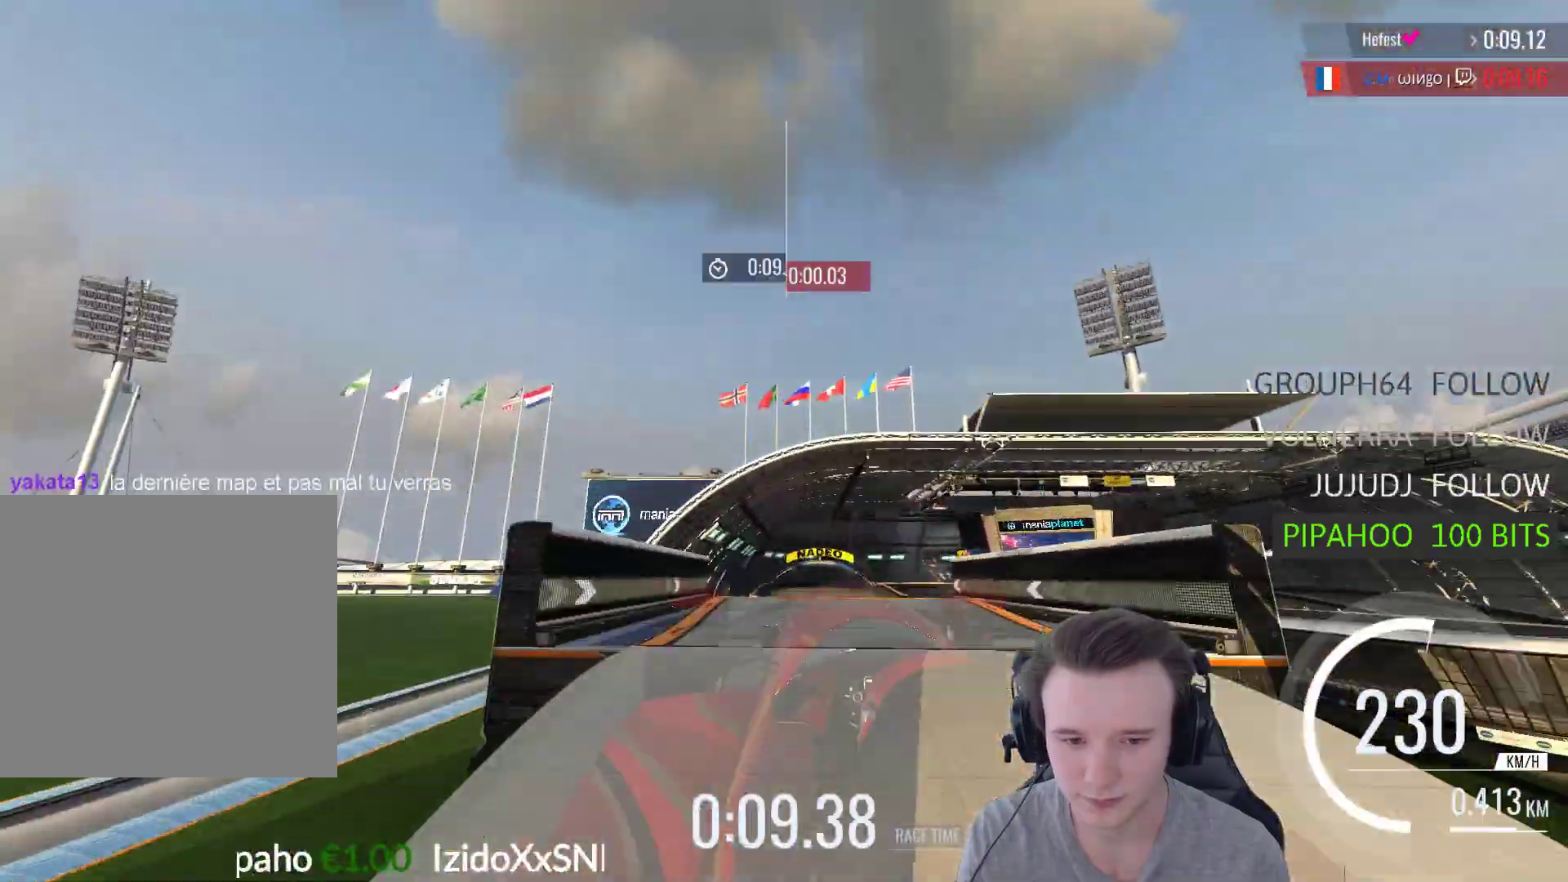
{"buttons": ["A"], "left_stick": "center", "right_stick": "center", "events": [[233, "X", "down"], [433, "X", "up"]]}
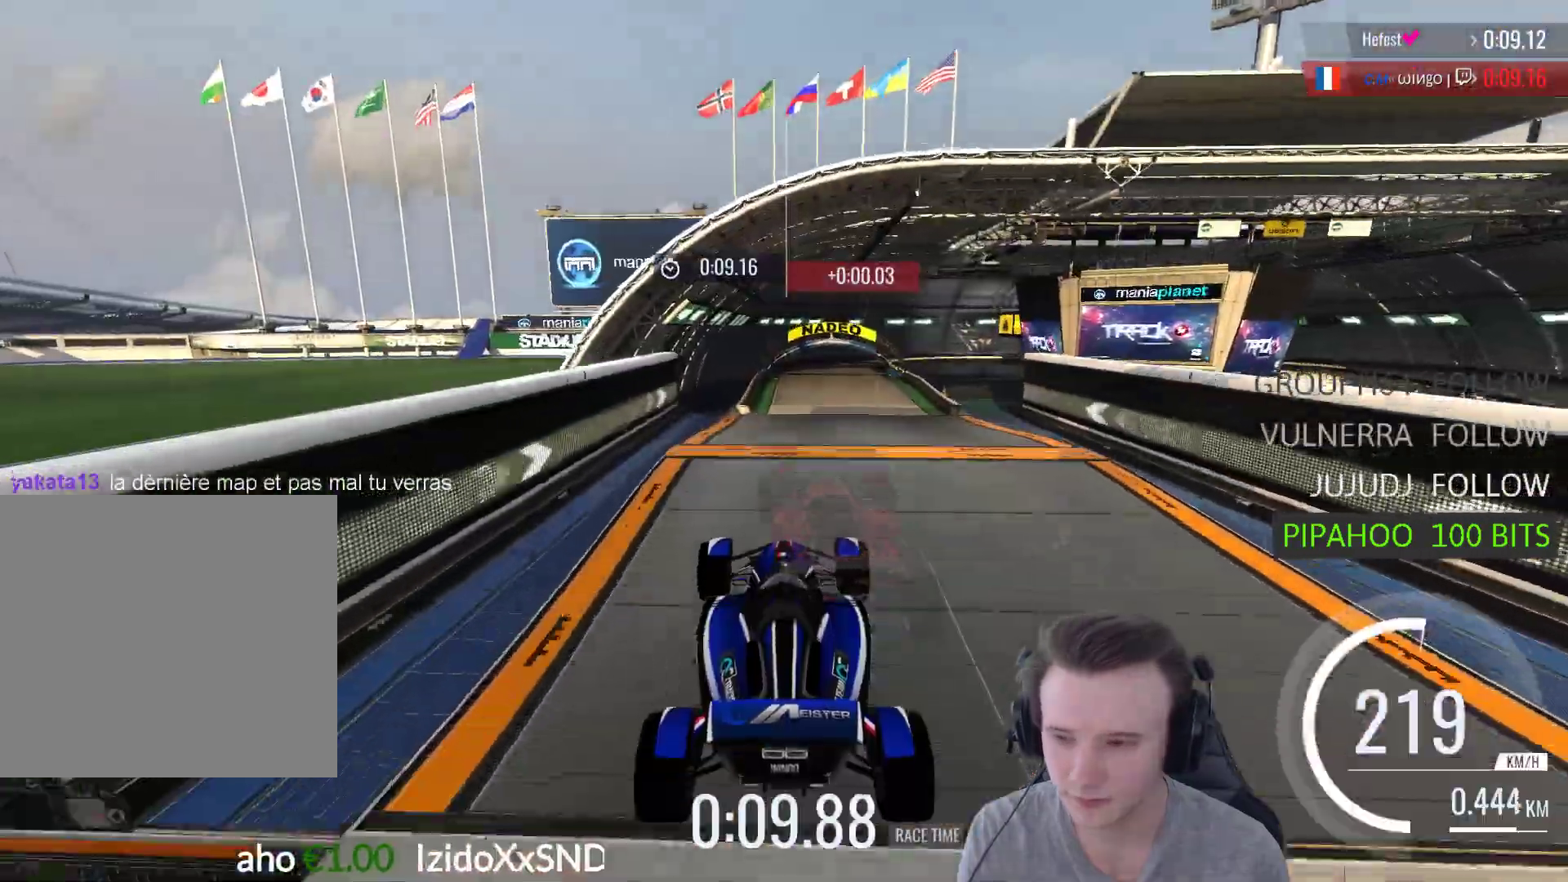
{"buttons": ["A"], "left_stick": "center", "right_stick": "center", "events": []}
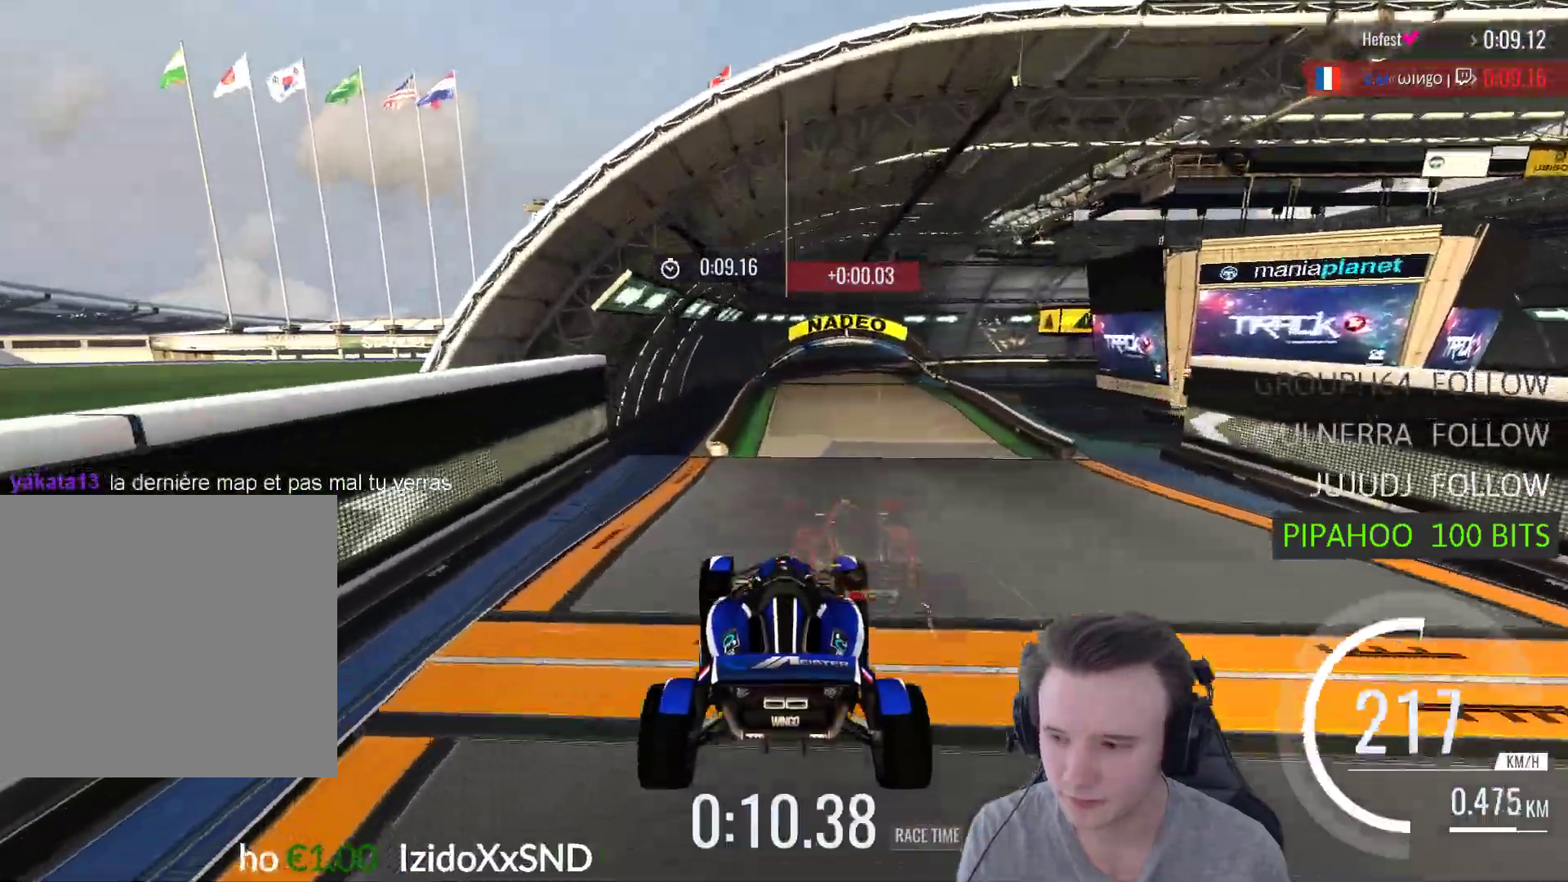
{"buttons": ["A"], "left_stick": "center", "right_stick": "center", "events": [[267, "left_stick", "right"], [400, "left_stick", "center"]]}
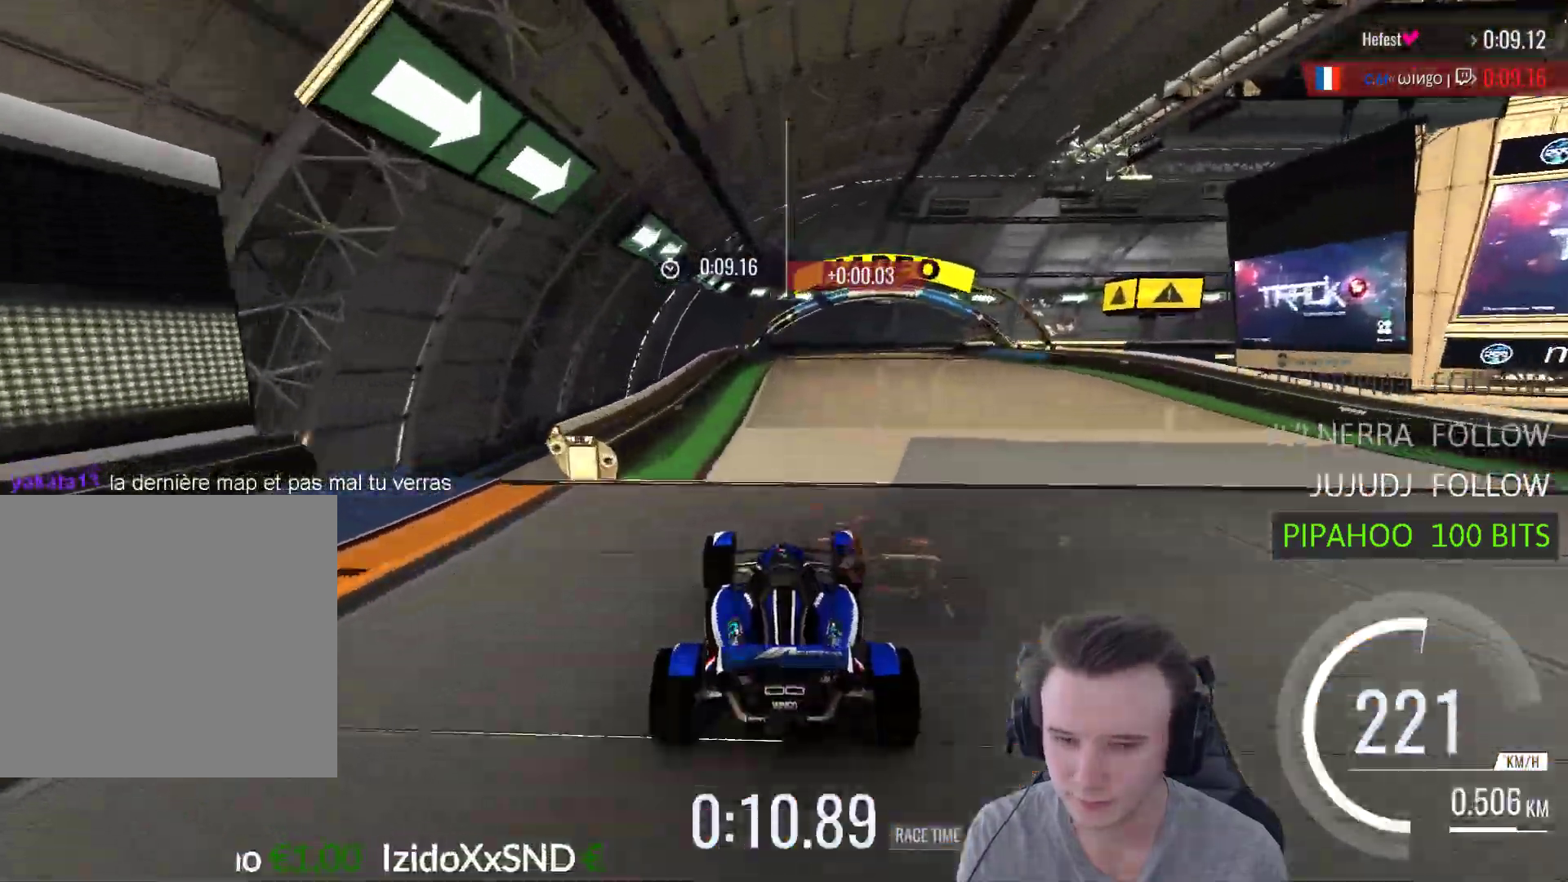
{"buttons": ["A"], "left_stick": "center", "right_stick": "center", "events": [[133, "left_stick", "right"], [367, "left_stick", "center"]]}
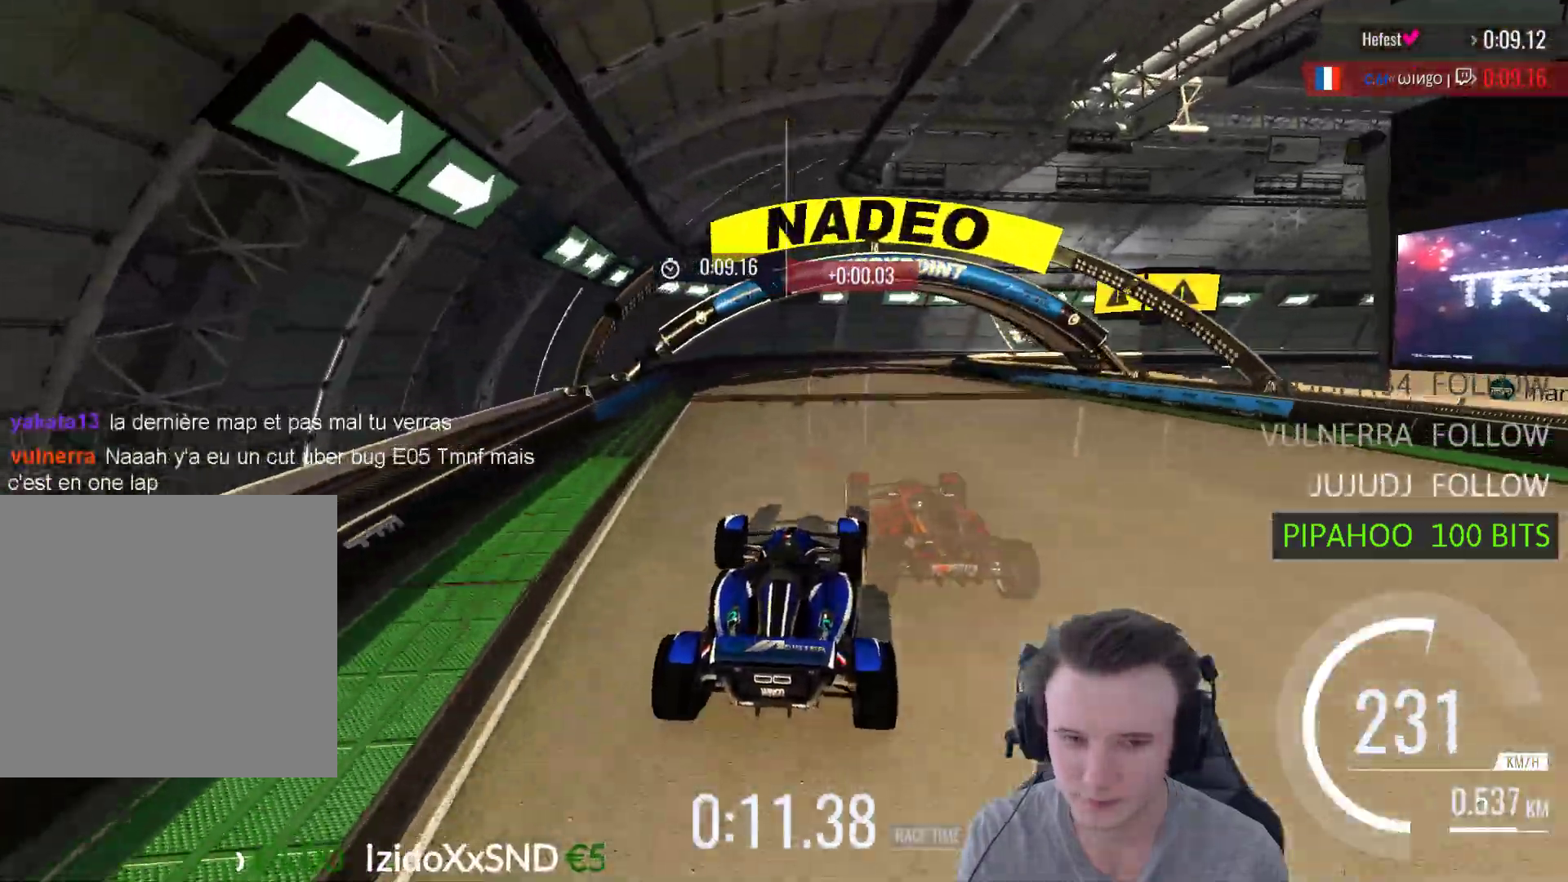
{"buttons": ["A"], "left_stick": "right", "right_stick": "center", "events": [[433, "left_stick", "right"]]}
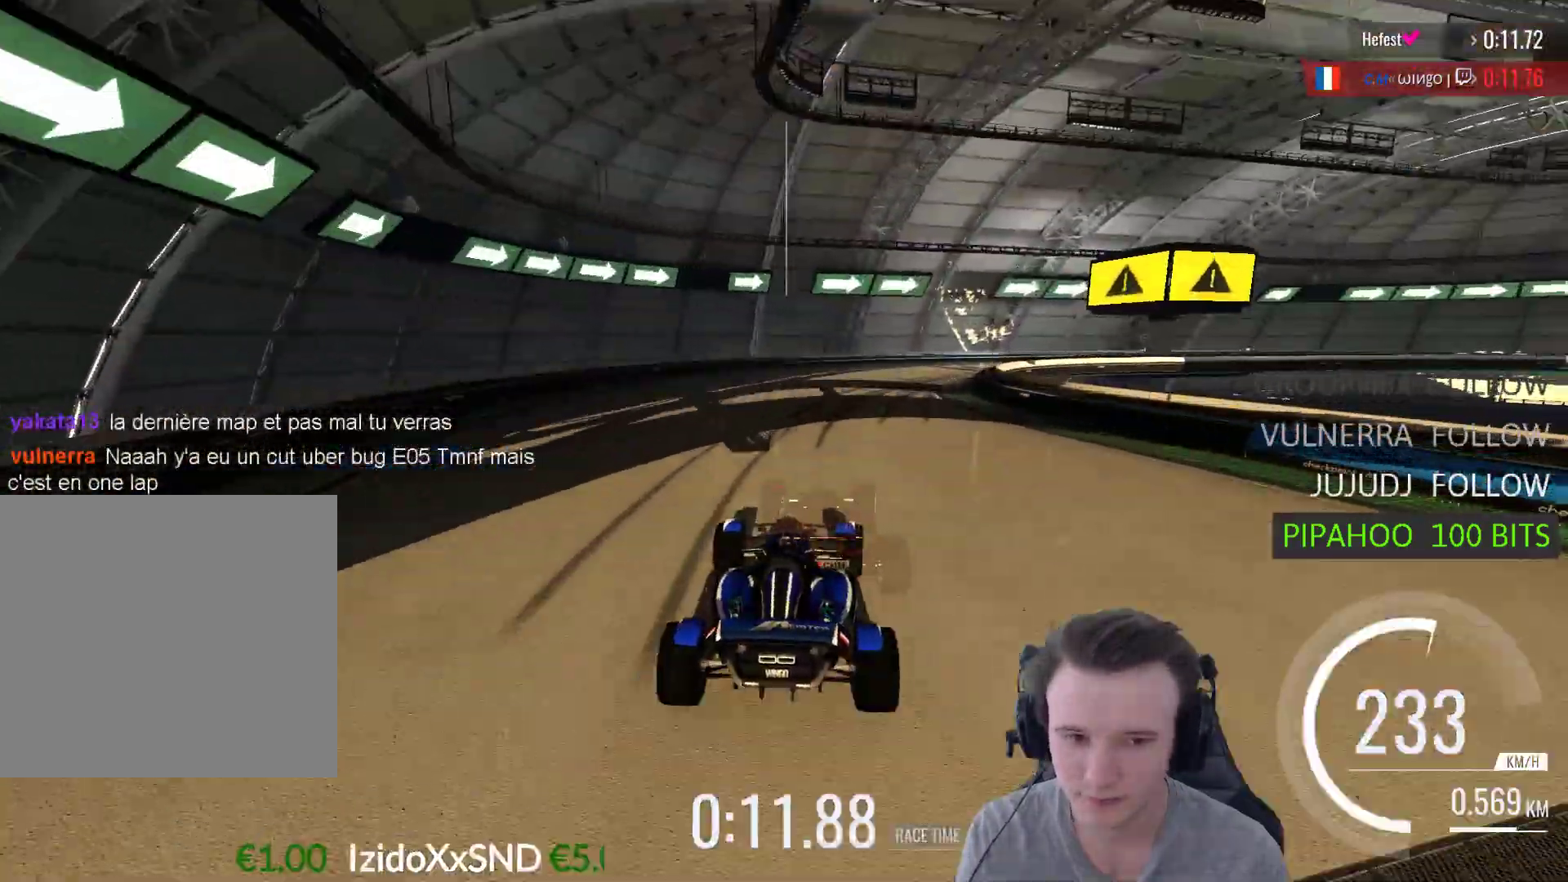
{"buttons": ["A", "R1"], "left_stick": "right", "right_stick": "center", "events": [[400, "R1", "down"]]}
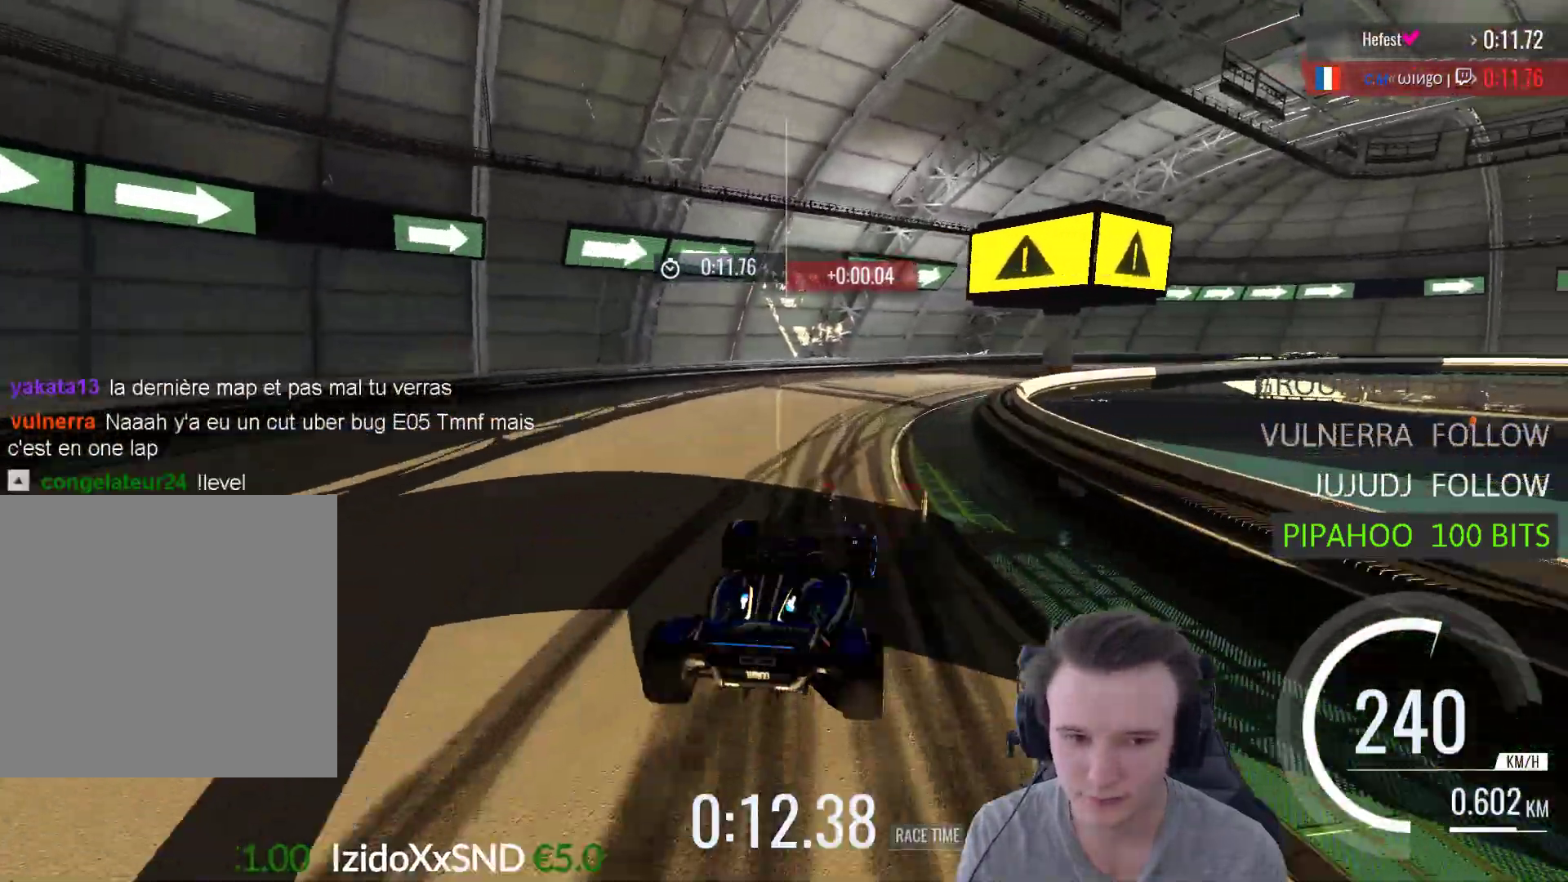
{"buttons": ["A"], "left_stick": "right", "right_stick": "center", "events": [[133, "R1", "up"]]}
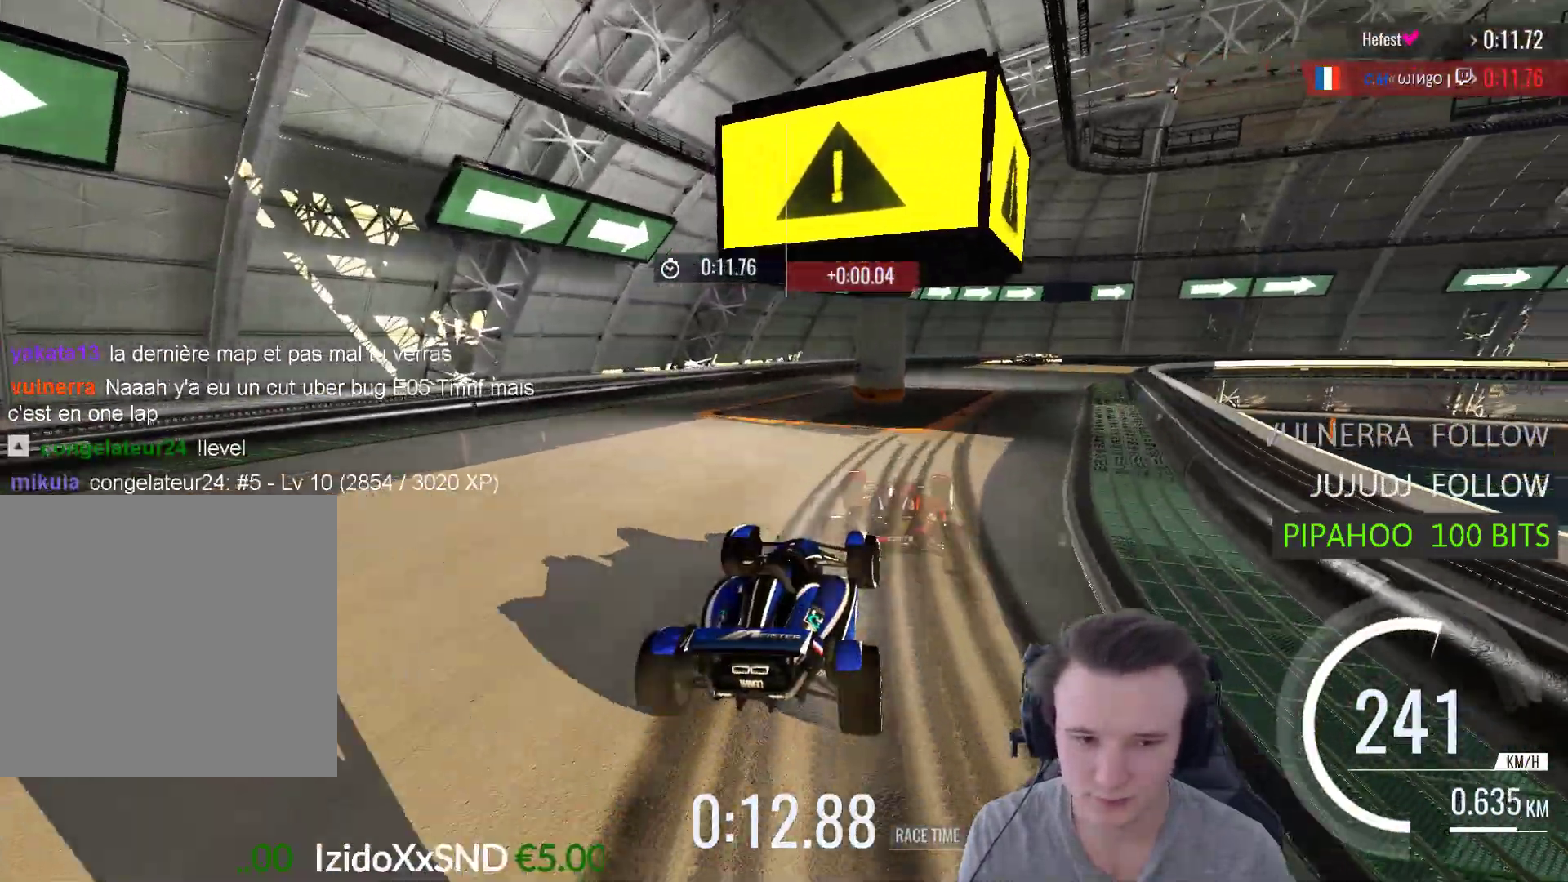
{"buttons": ["A"], "left_stick": "right", "right_stick": "center", "events": []}
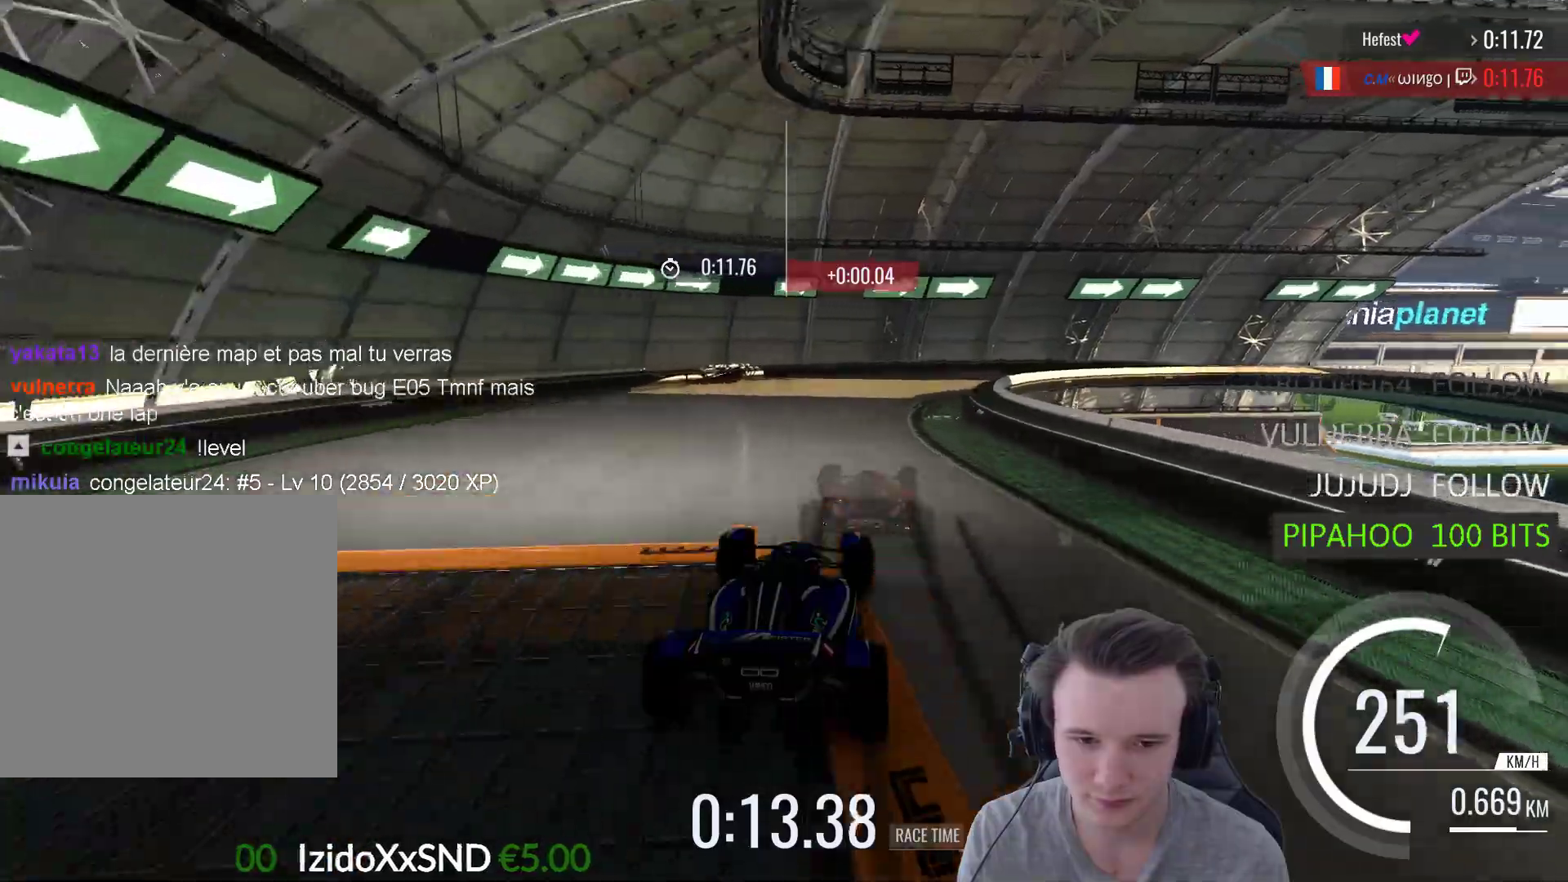
{"buttons": ["A"], "left_stick": "right", "right_stick": "center", "events": []}
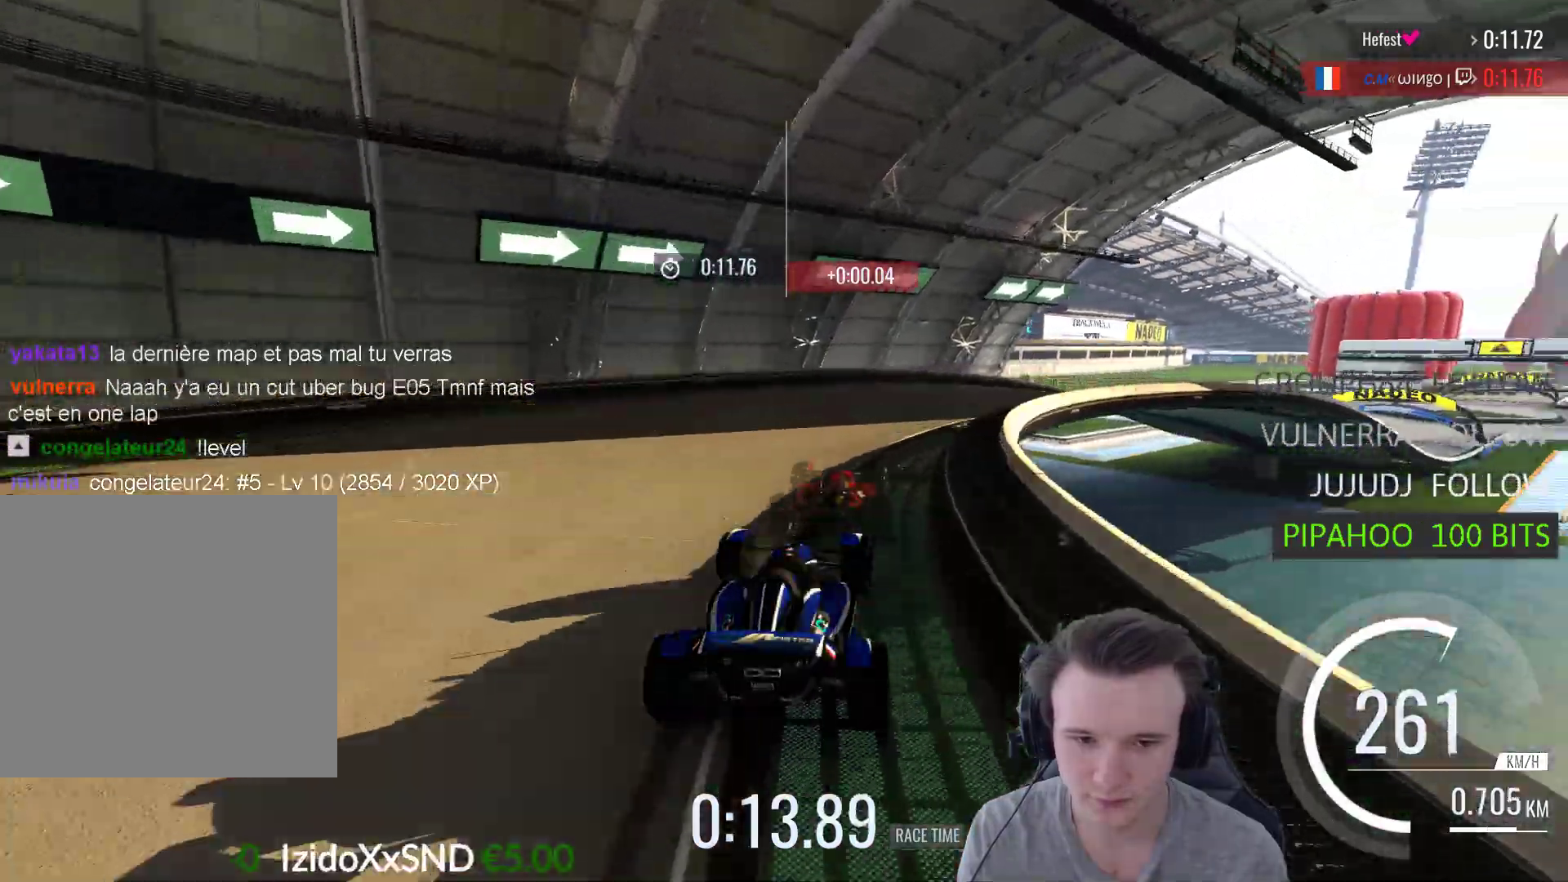
{"buttons": ["A"], "left_stick": "right", "right_stick": "center", "events": []}
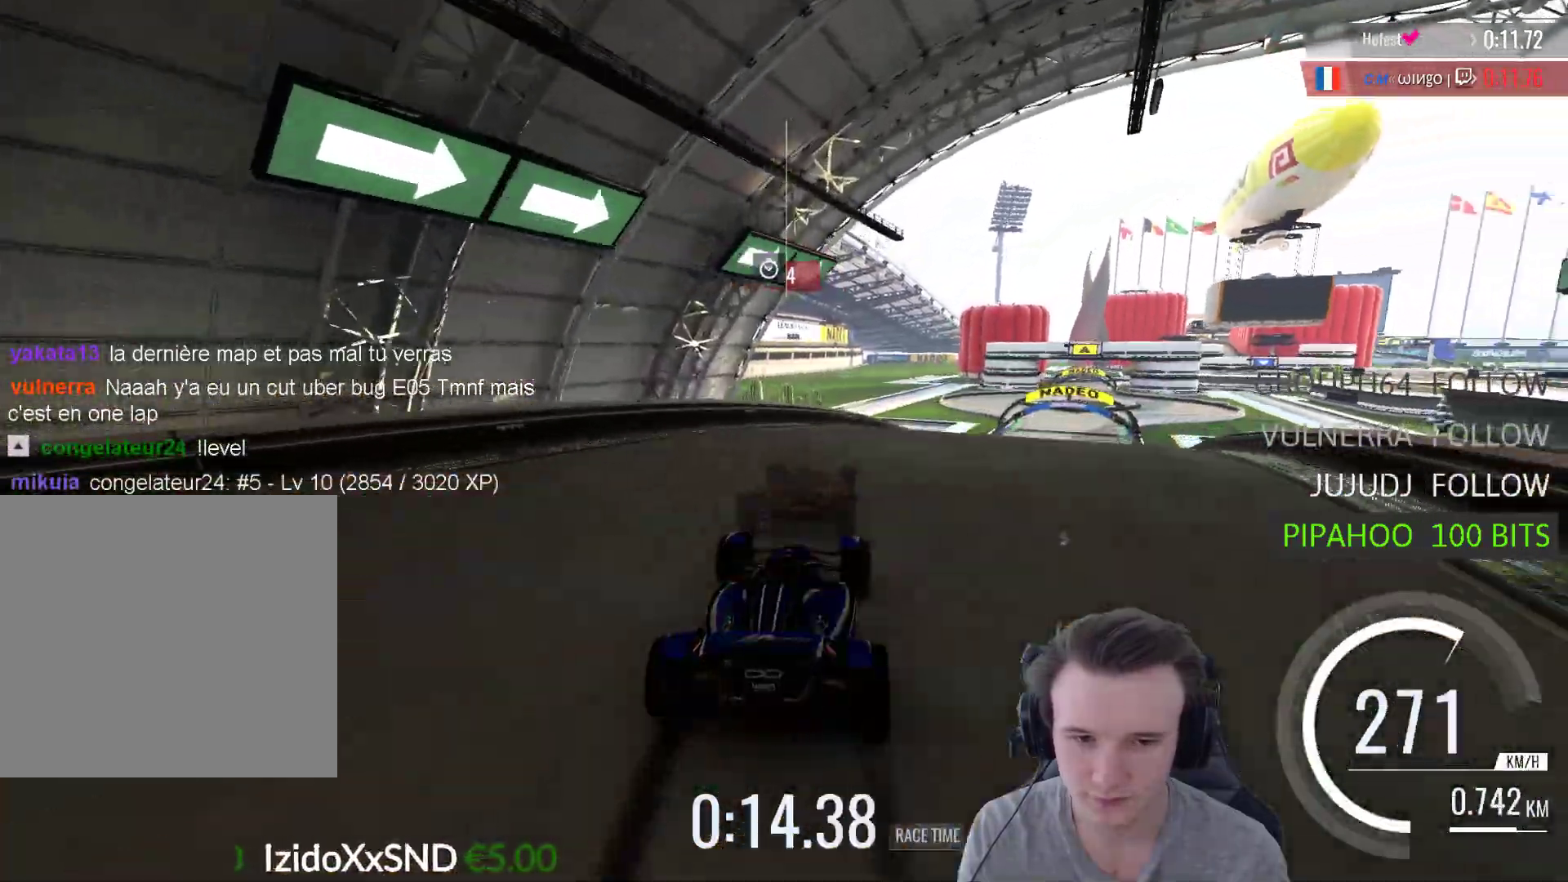
{"buttons": ["A"], "left_stick": "center", "right_stick": "center", "events": [[167, "left_stick", "center"], [267, "left_stick", "right"], [400, "left_stick", "center"]]}
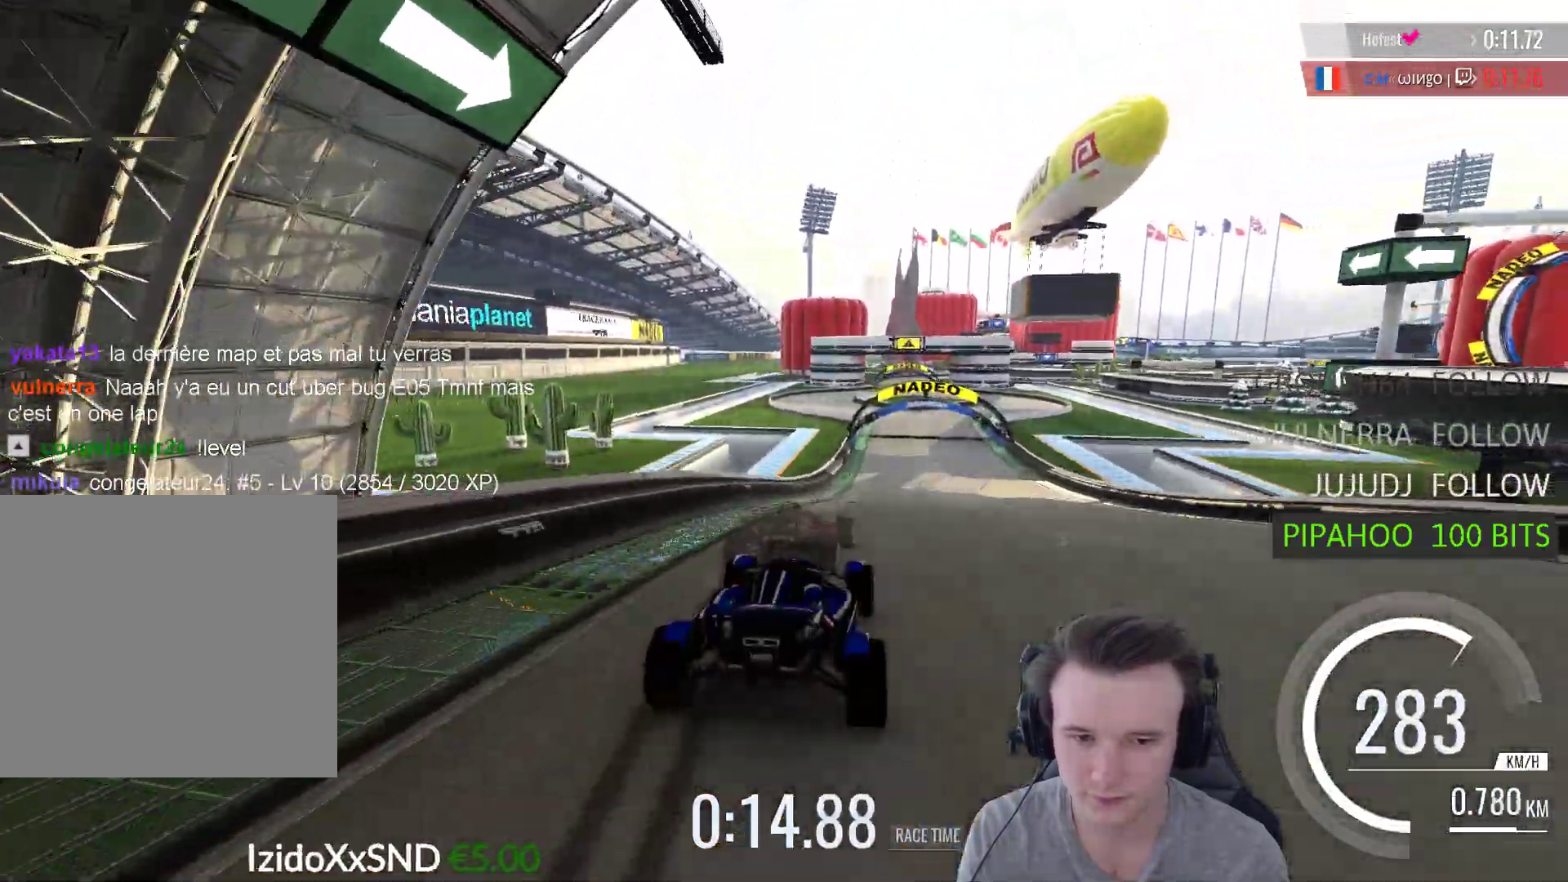
{"buttons": ["A"], "left_stick": "center", "right_stick": "center", "events": [[67, "left_stick", "right"], [233, "left_stick", "center"]]}
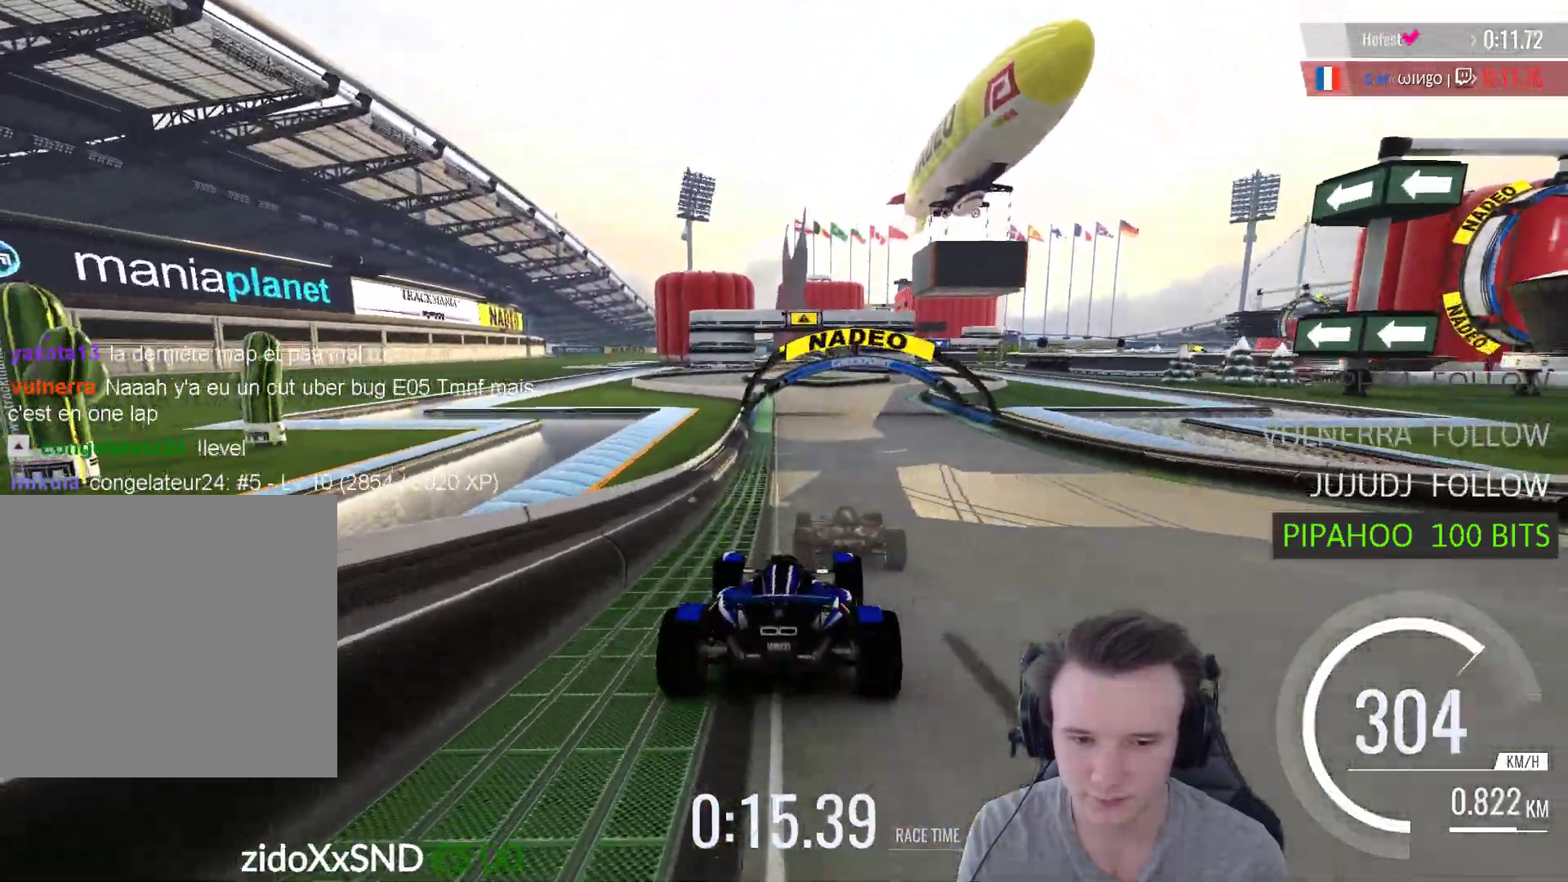
{"buttons": ["A"], "left_stick": "center", "right_stick": "center", "events": [[67, "left_stick", "right"], [133, "left_stick", "center"], [333, "left_stick", "left"], [467, "left_stick", "center"]]}
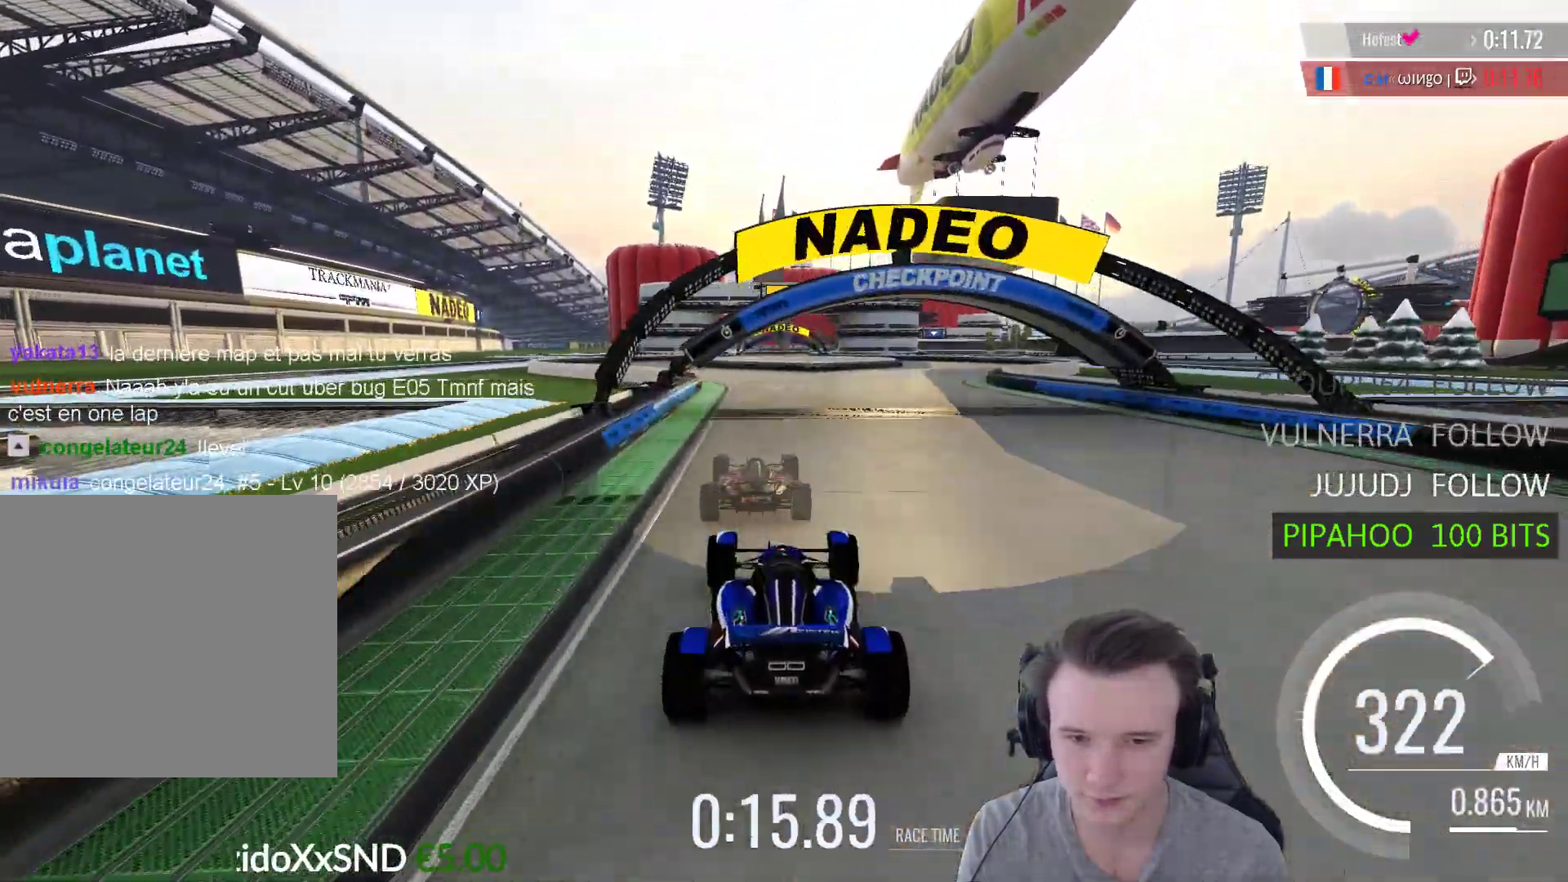
{"buttons": ["A"], "left_stick": "up-left", "right_stick": "center", "events": [[100, "left_stick", "up-left"]]}
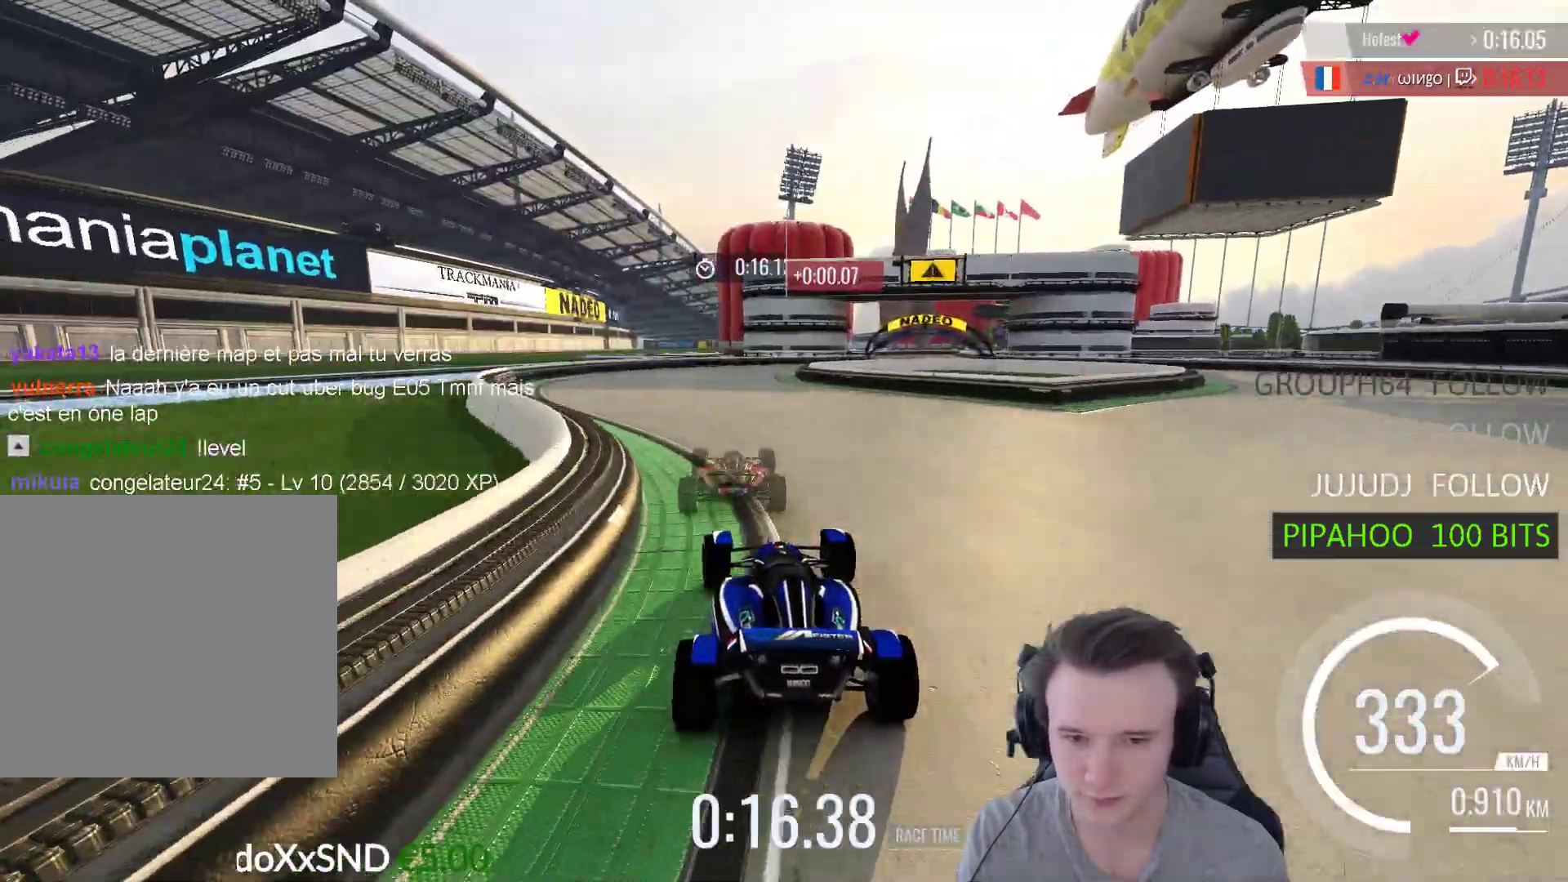
{"buttons": ["A"], "left_stick": "right", "right_stick": "center", "events": [[33, "left_stick", "right"], [367, "left_stick", "center"], [433, "left_stick", "right"]]}
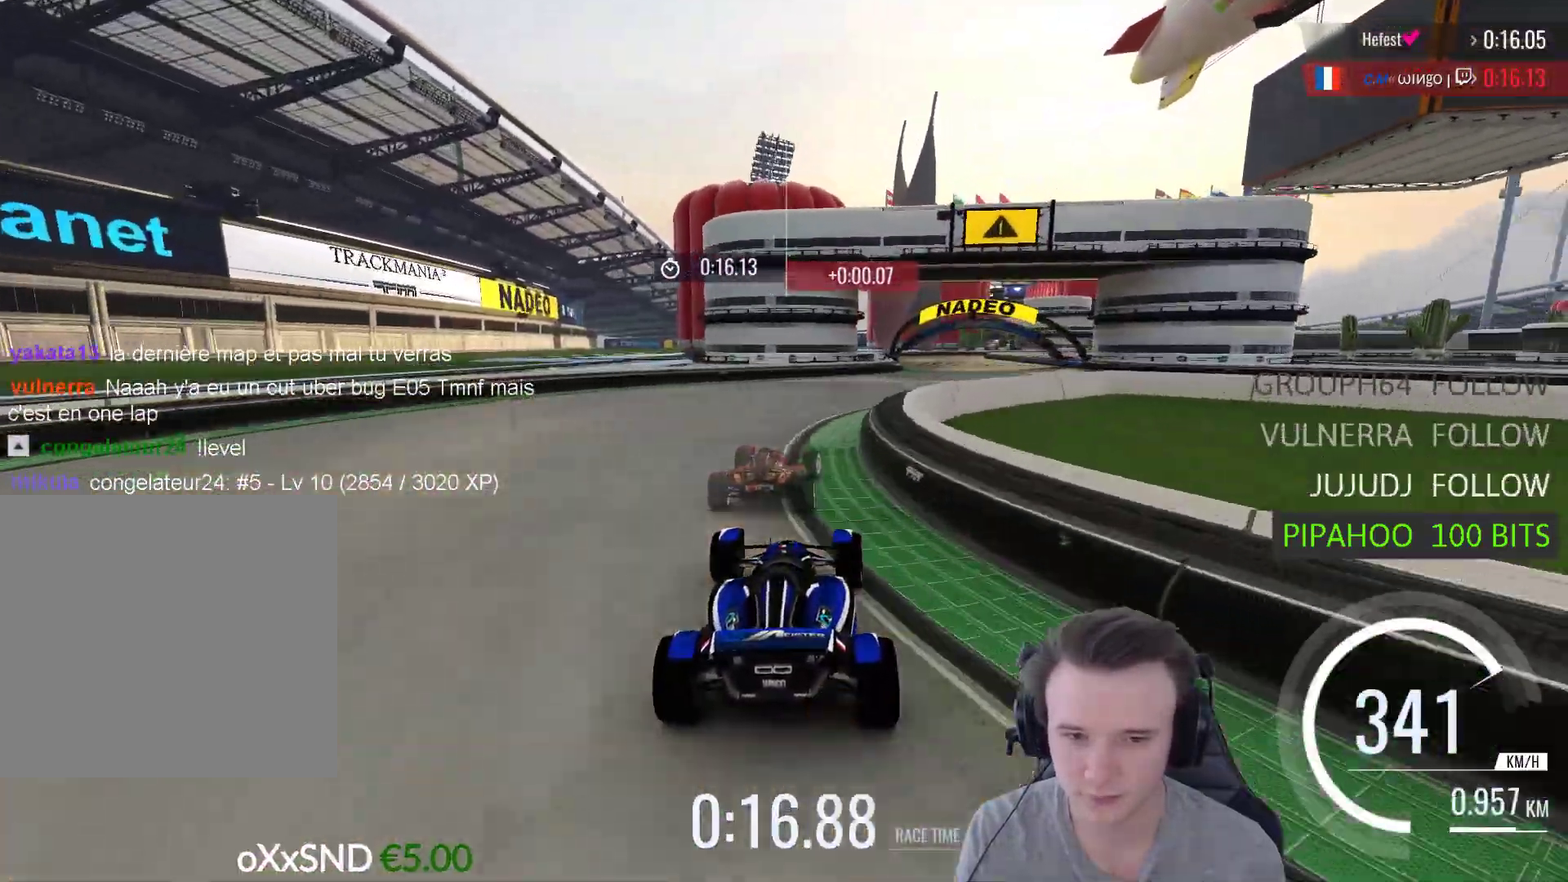
{"buttons": ["A"], "left_stick": "up-left", "right_stick": "center", "events": [[333, "left_stick", "up-left"]]}
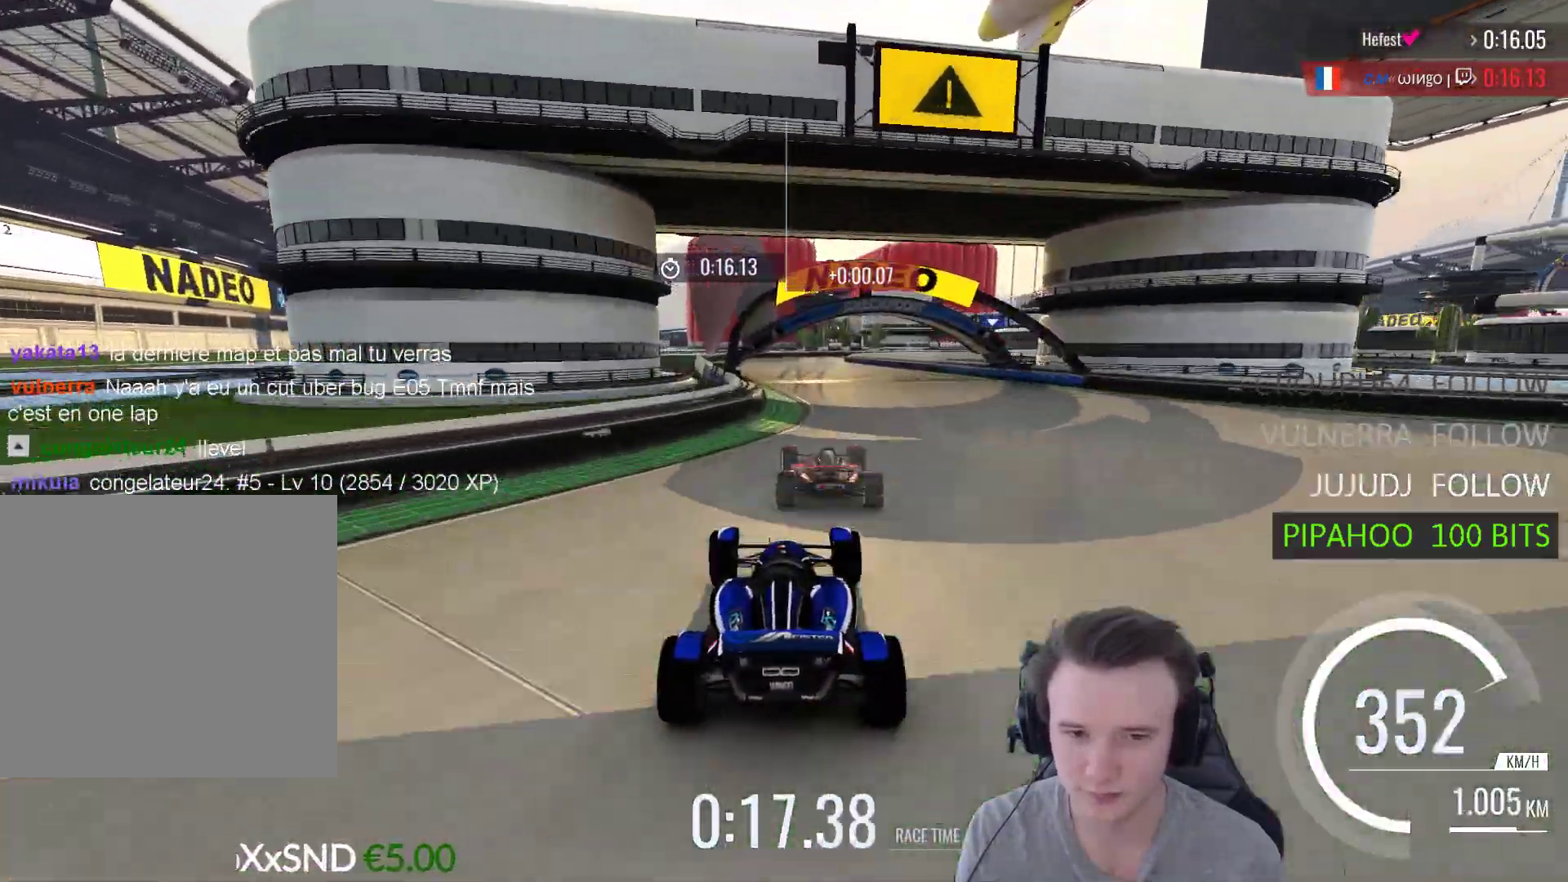
{"buttons": ["START"], "left_stick": "center", "right_stick": "center", "events": [[33, "left_stick", "right"], [200, "left_stick", "left"], [333, "left_stick", "center"], [367, "A", "up"], [367, "right_stick", "down-left"], [433, "START", "down"], [467, "right_stick", "center"]]}
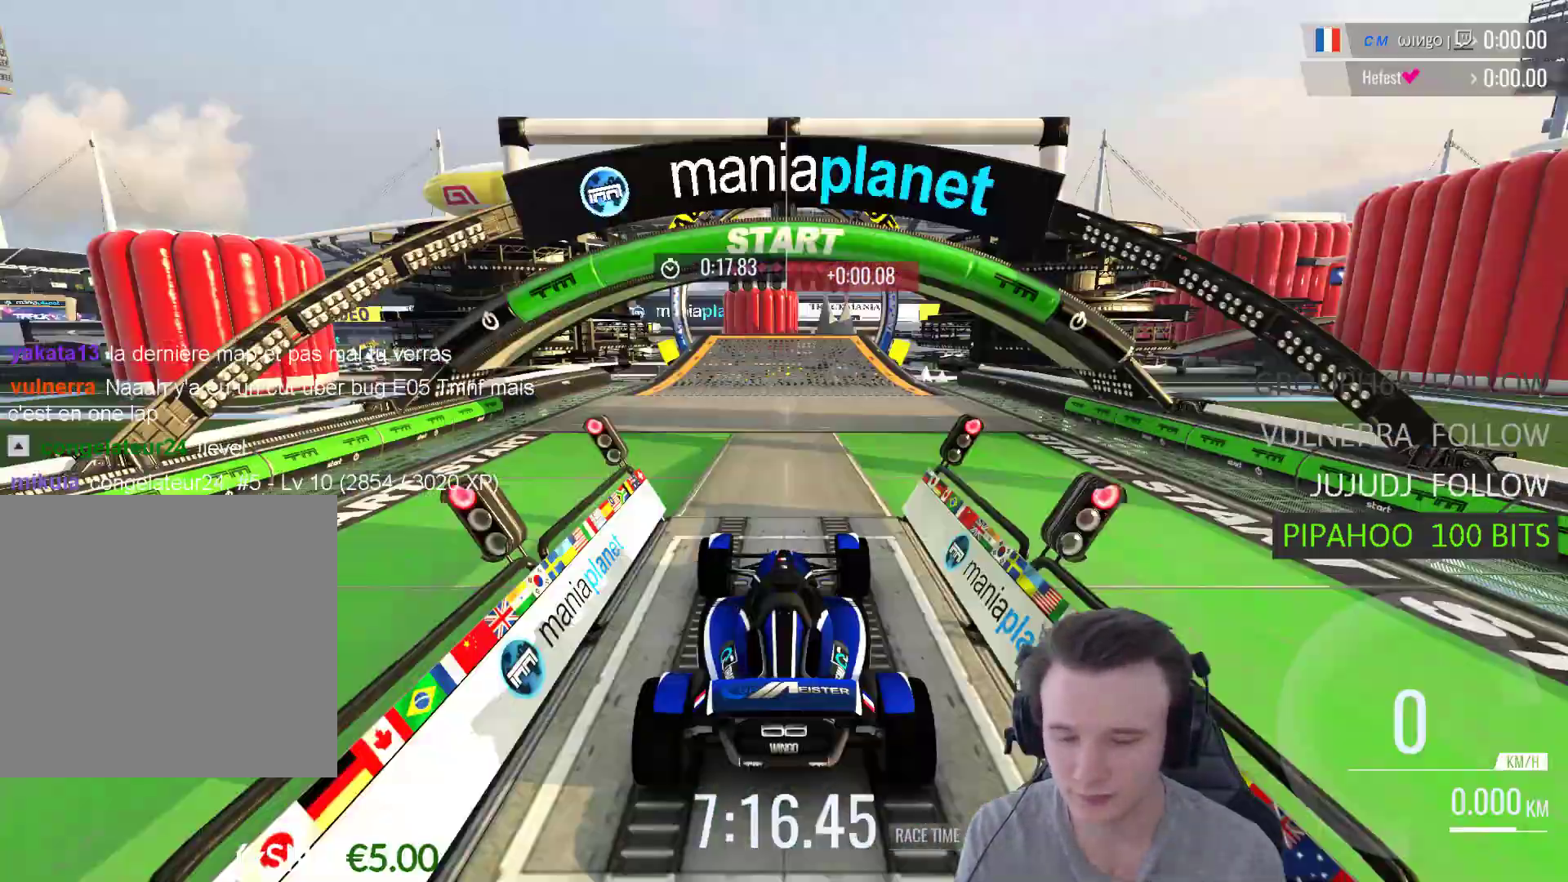
{"buttons": ["A"], "left_stick": "center", "right_stick": "center", "events": [[67, "START", "up"], [233, "A", "down"], [367, "A", "up"], [433, "A", "down"]]}
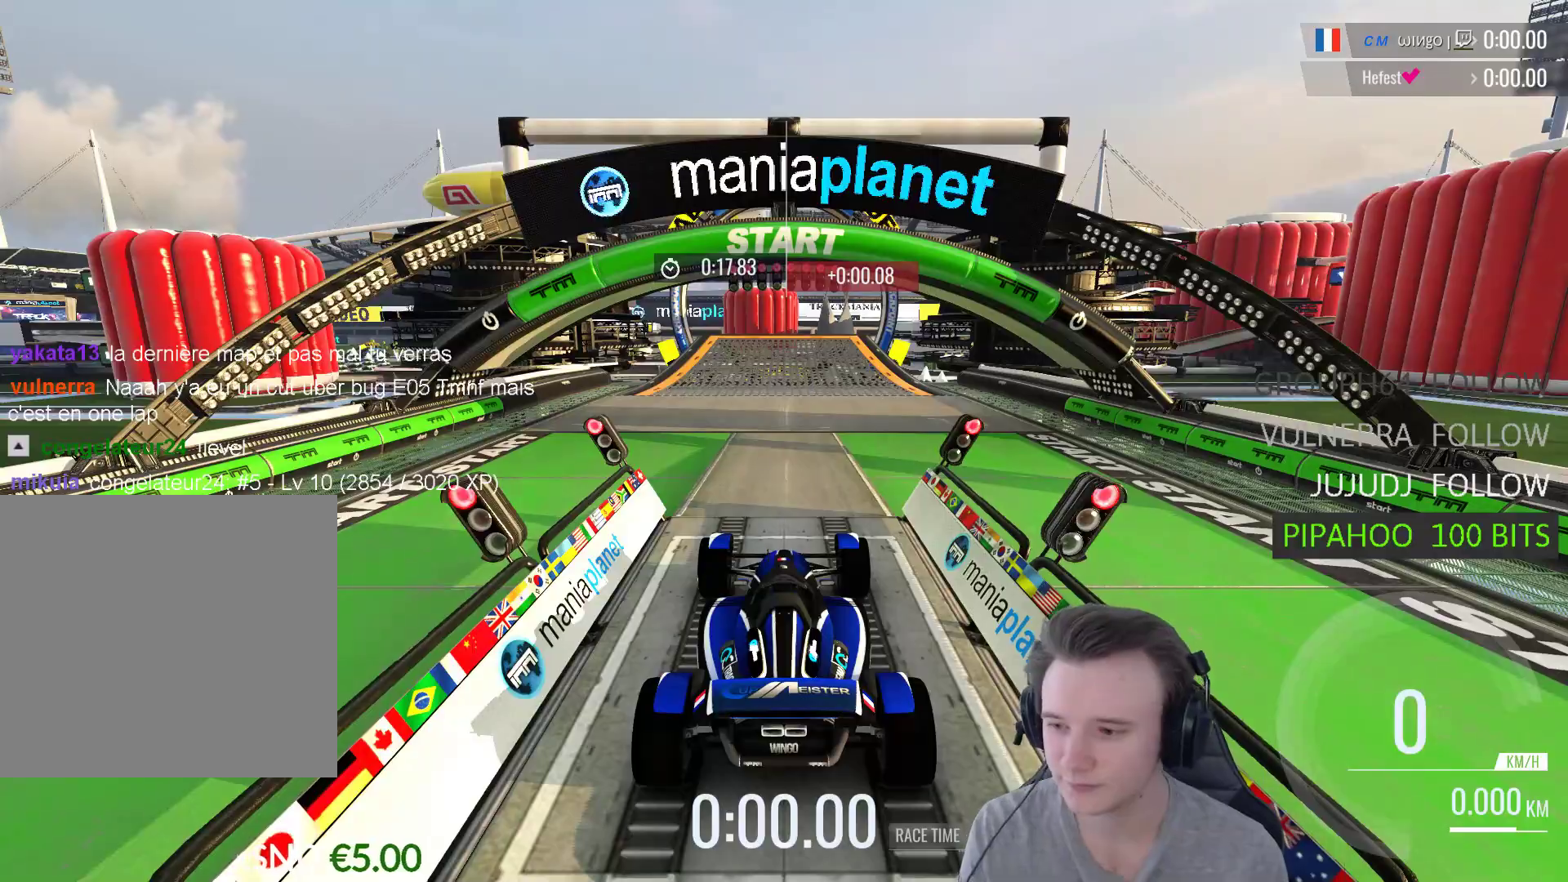
{"buttons": [], "left_stick": "center", "right_stick": "center", "events": [[33, "A", "up"], [133, "A", "down"], [167, "A", "up"], [300, "A", "down"], [367, "A", "up"], [467, "A", "down"], [500, "A", "up"]]}
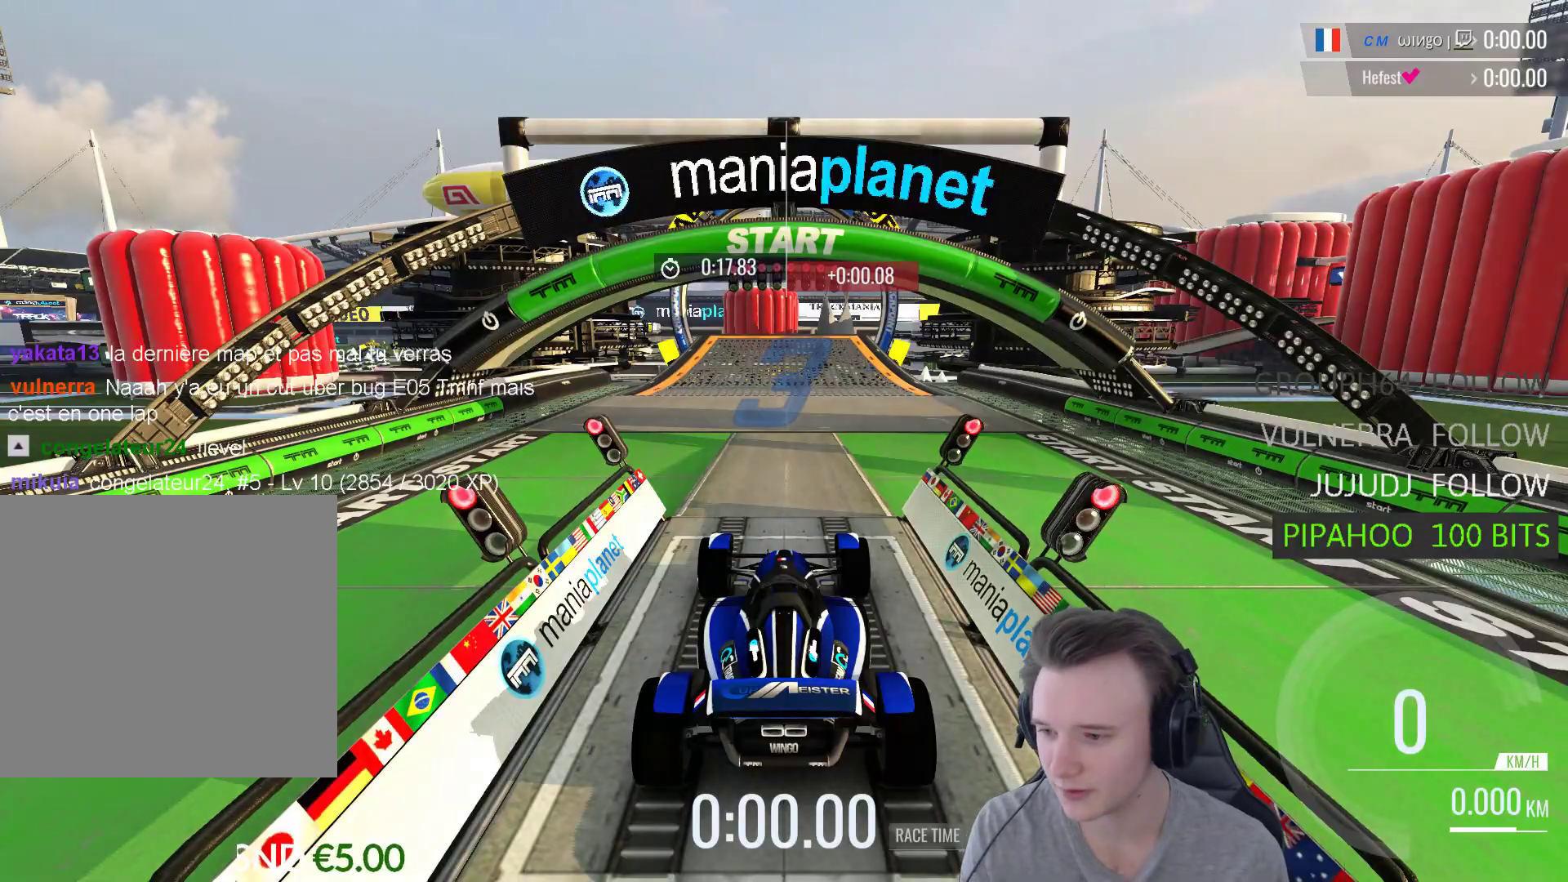
{"buttons": ["A"], "left_stick": "center", "right_stick": "center", "events": [[100, "A", "down"], [167, "A", "up"], [267, "A", "down"]]}
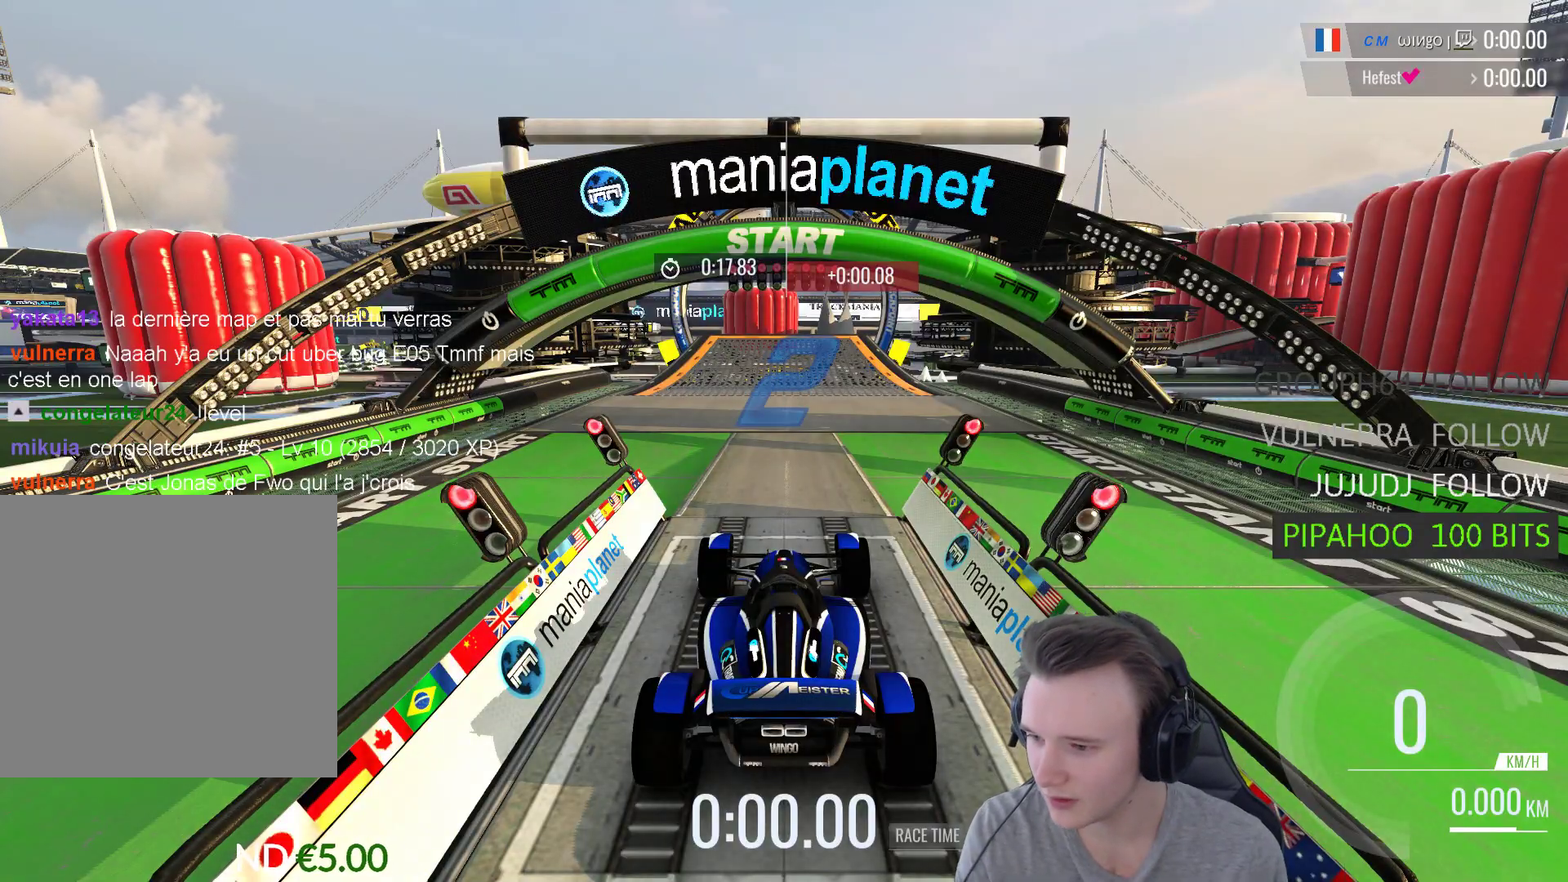
{"buttons": ["A"], "left_stick": "center", "right_stick": "center", "events": []}
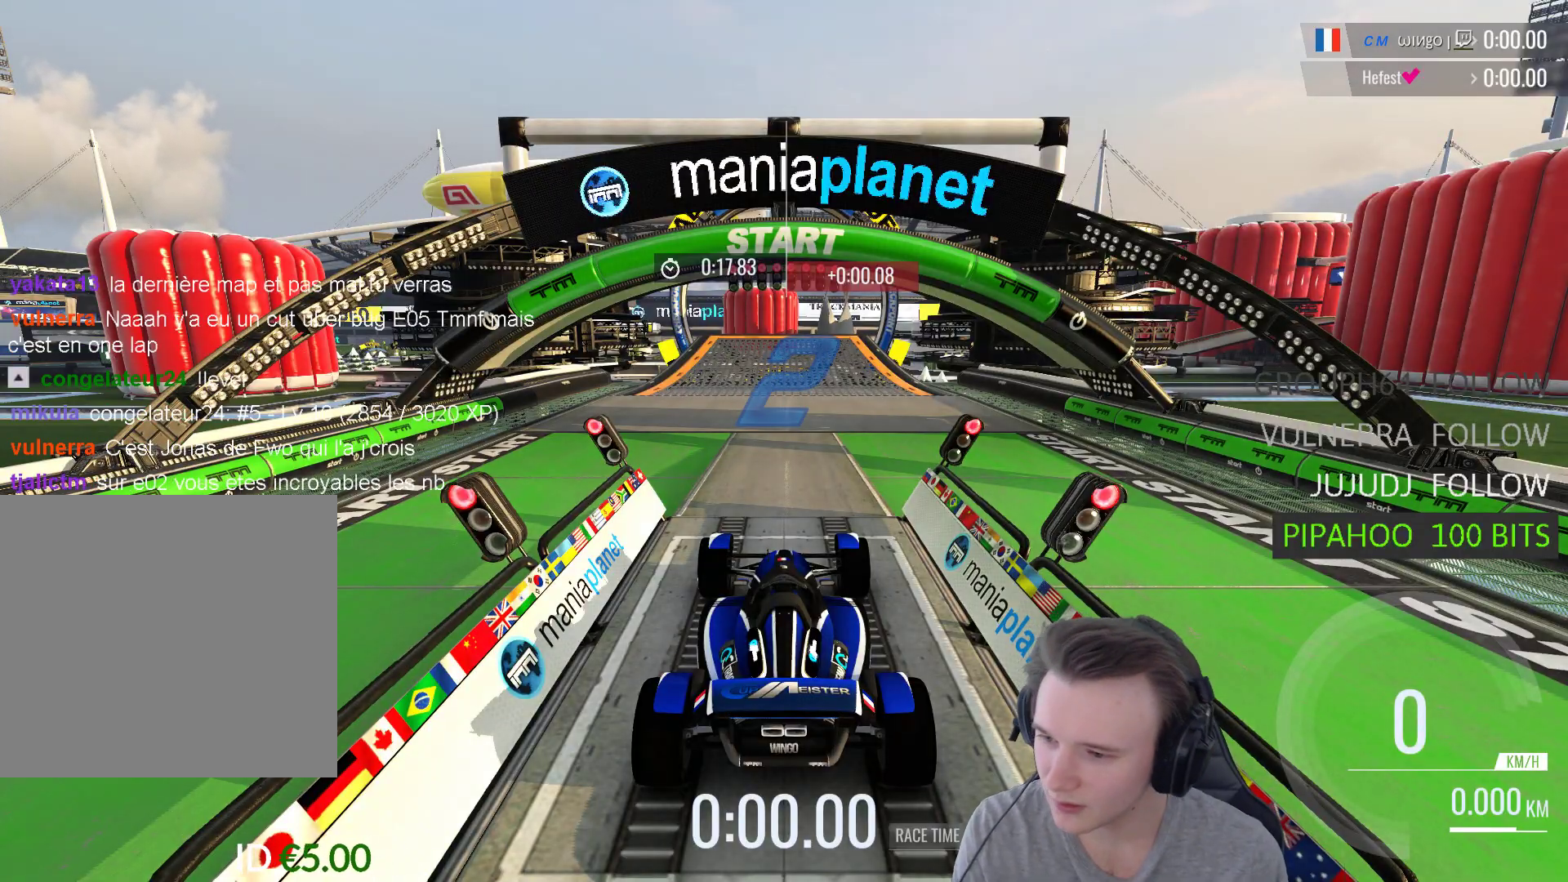
{"buttons": ["A"], "left_stick": "center", "right_stick": "center", "events": [[133, "B", "down"], [300, "B", "up"]]}
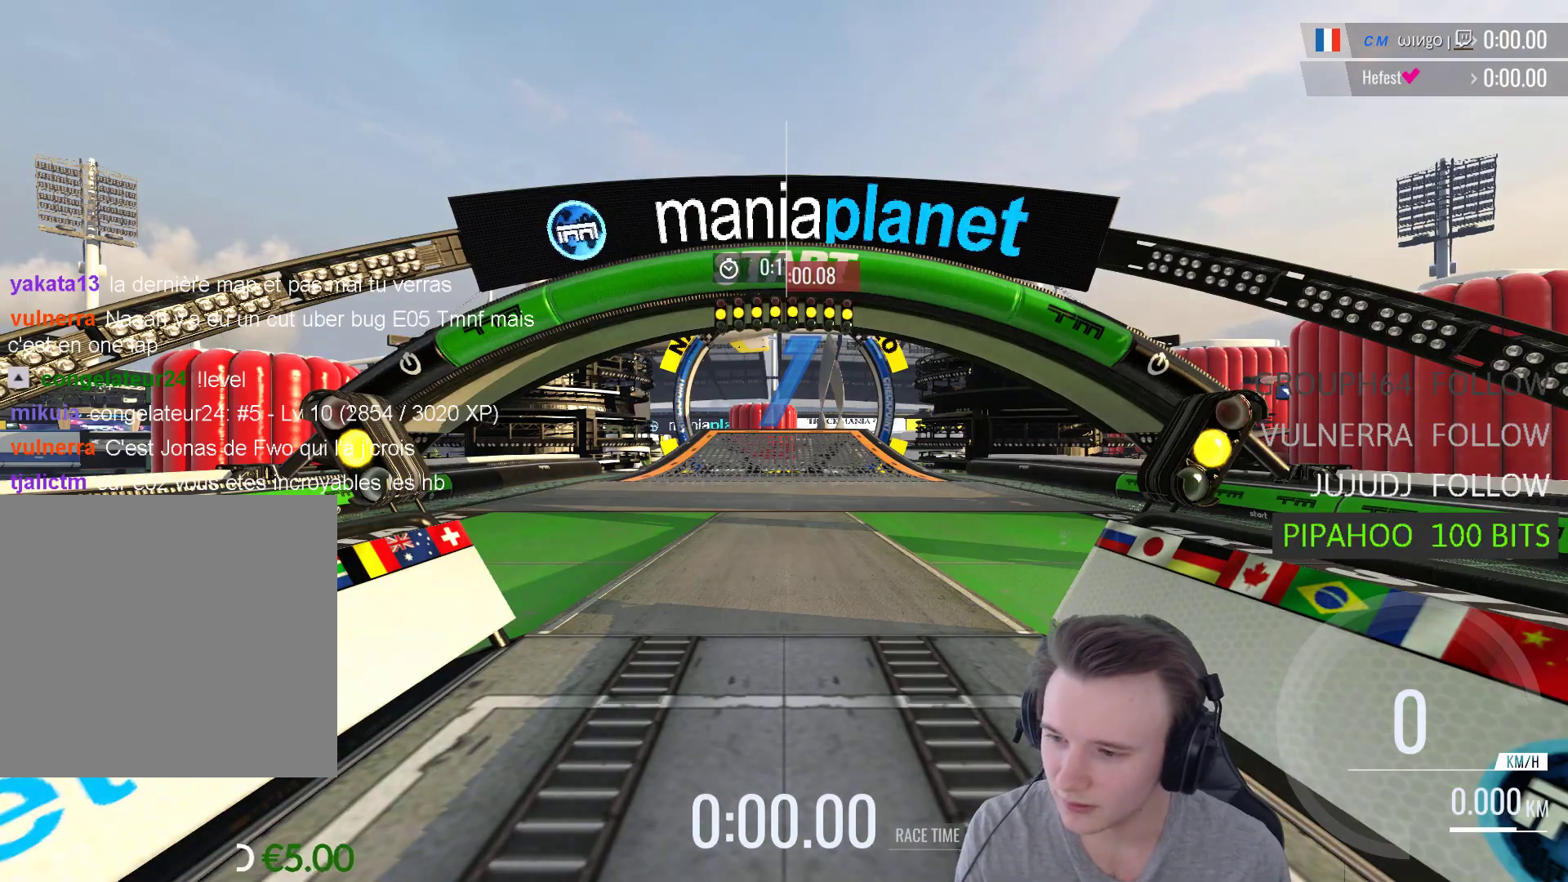
{"buttons": ["A"], "left_stick": "center", "right_stick": "center", "events": []}
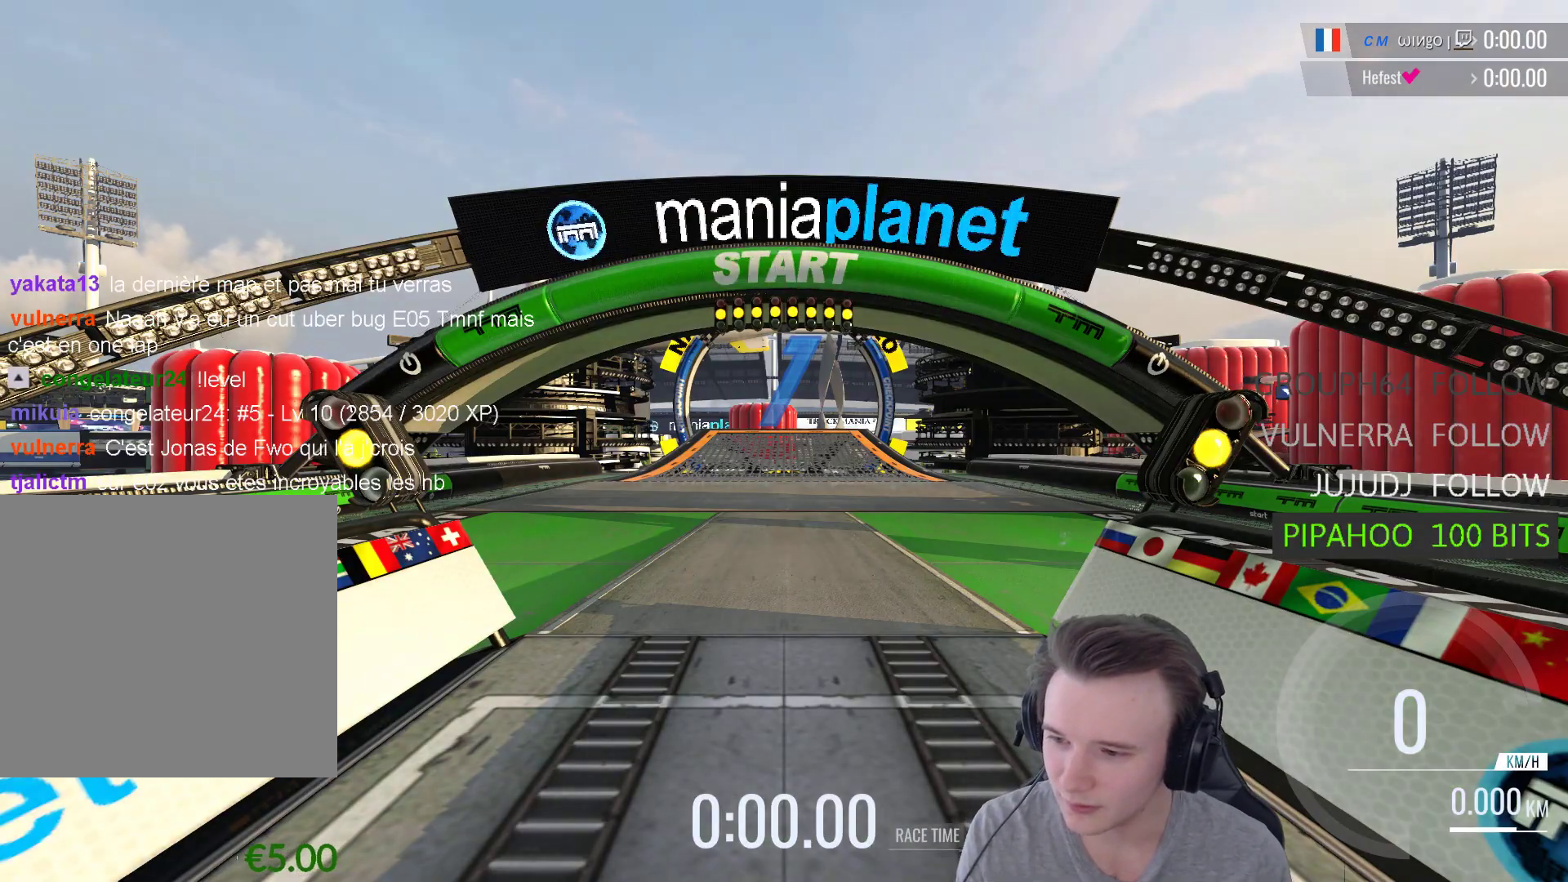
{"buttons": ["A"], "left_stick": "center", "right_stick": "center", "events": []}
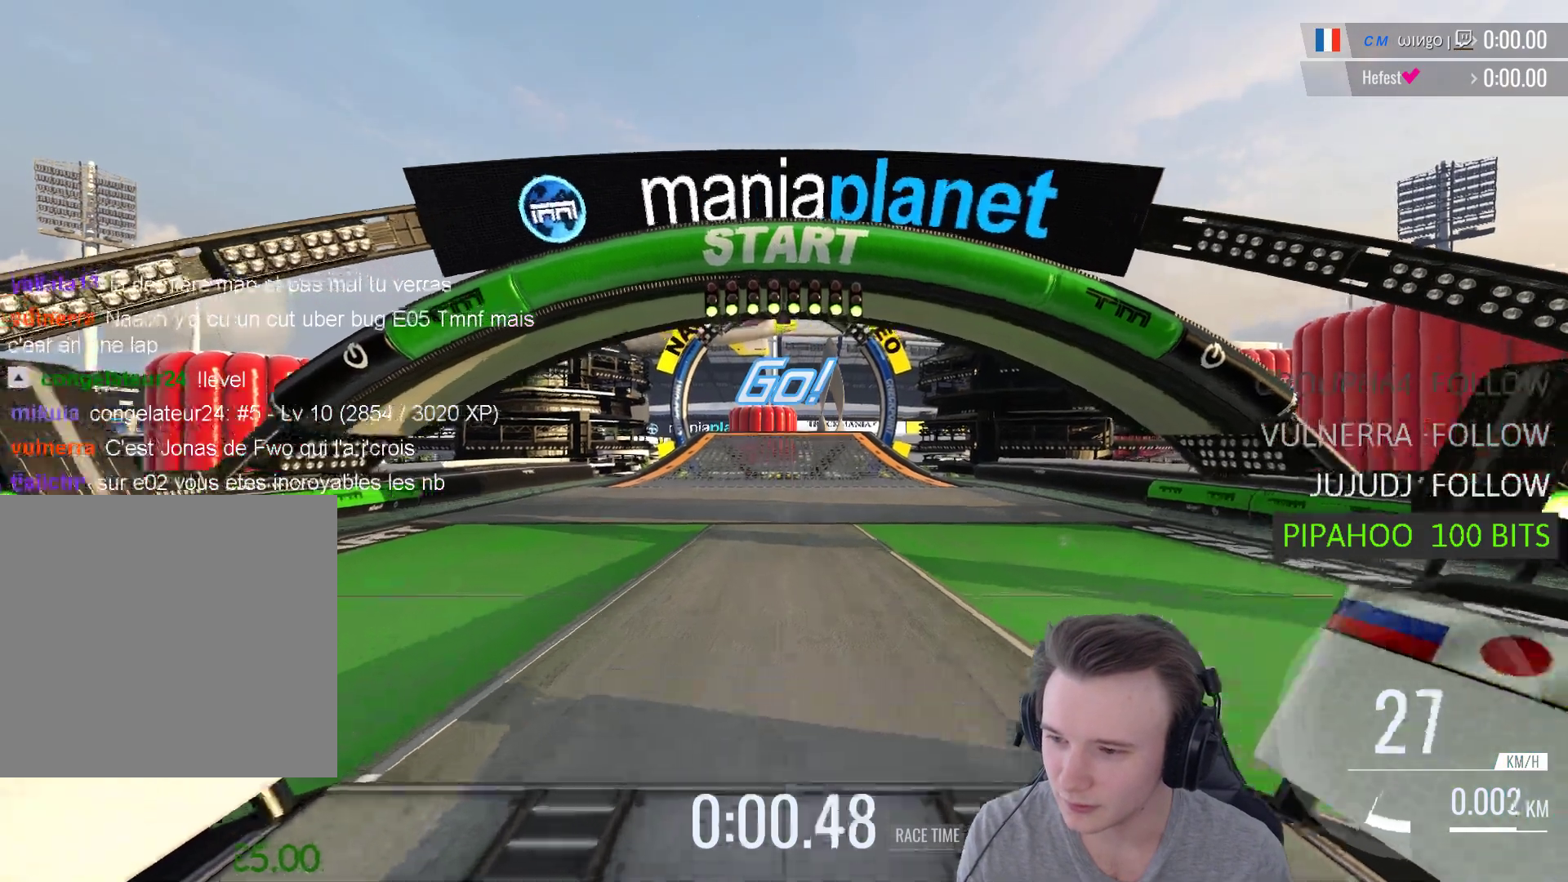
{"buttons": ["A"], "left_stick": "center", "right_stick": "center", "events": []}
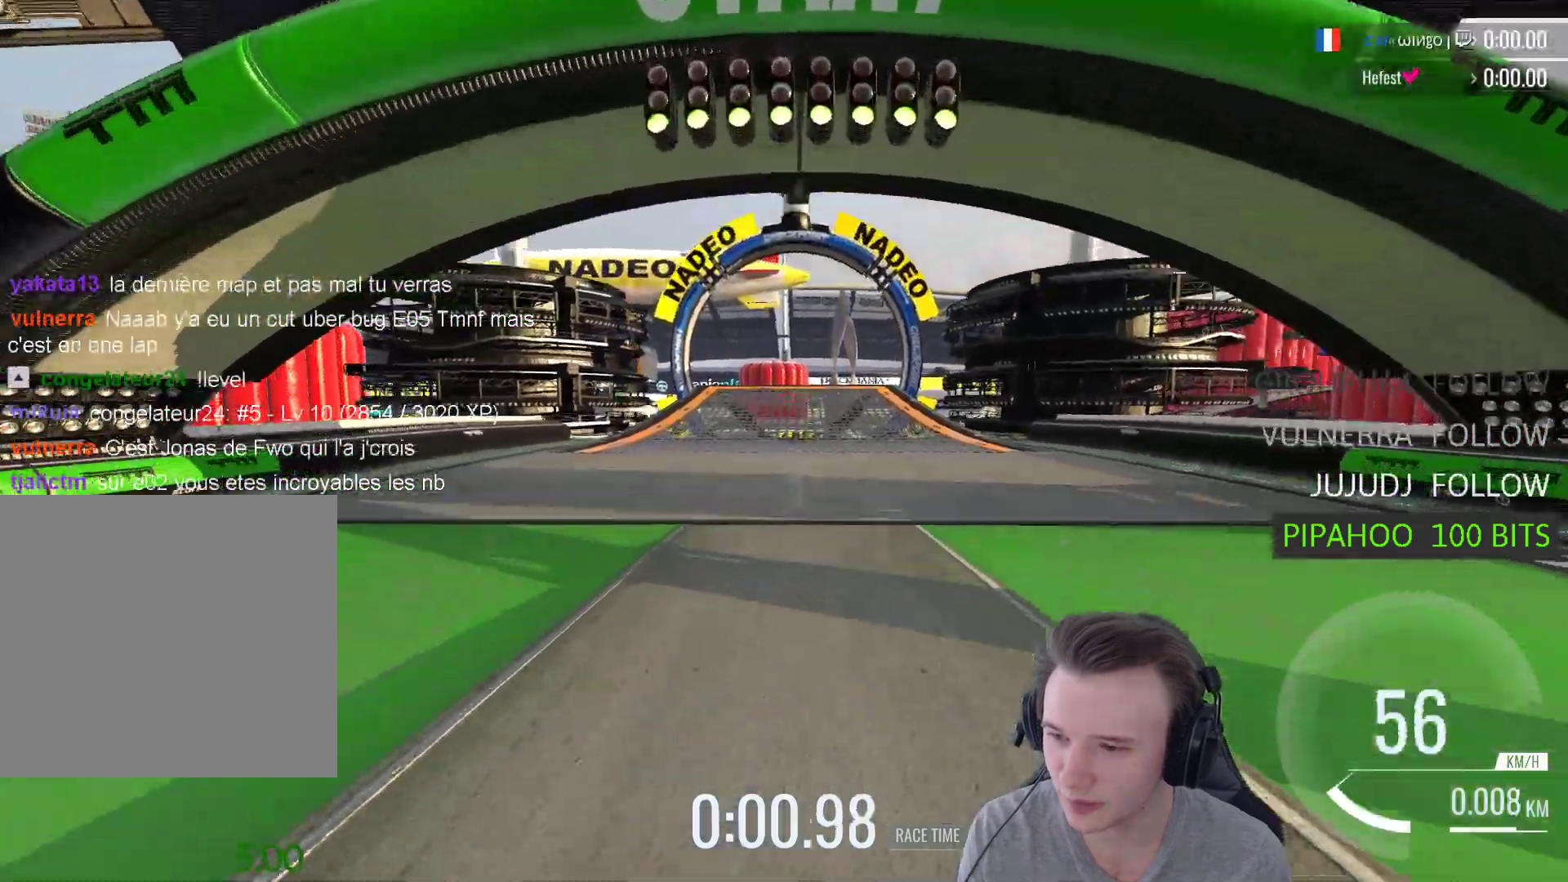
{"buttons": ["A"], "left_stick": "center", "right_stick": "center", "events": []}
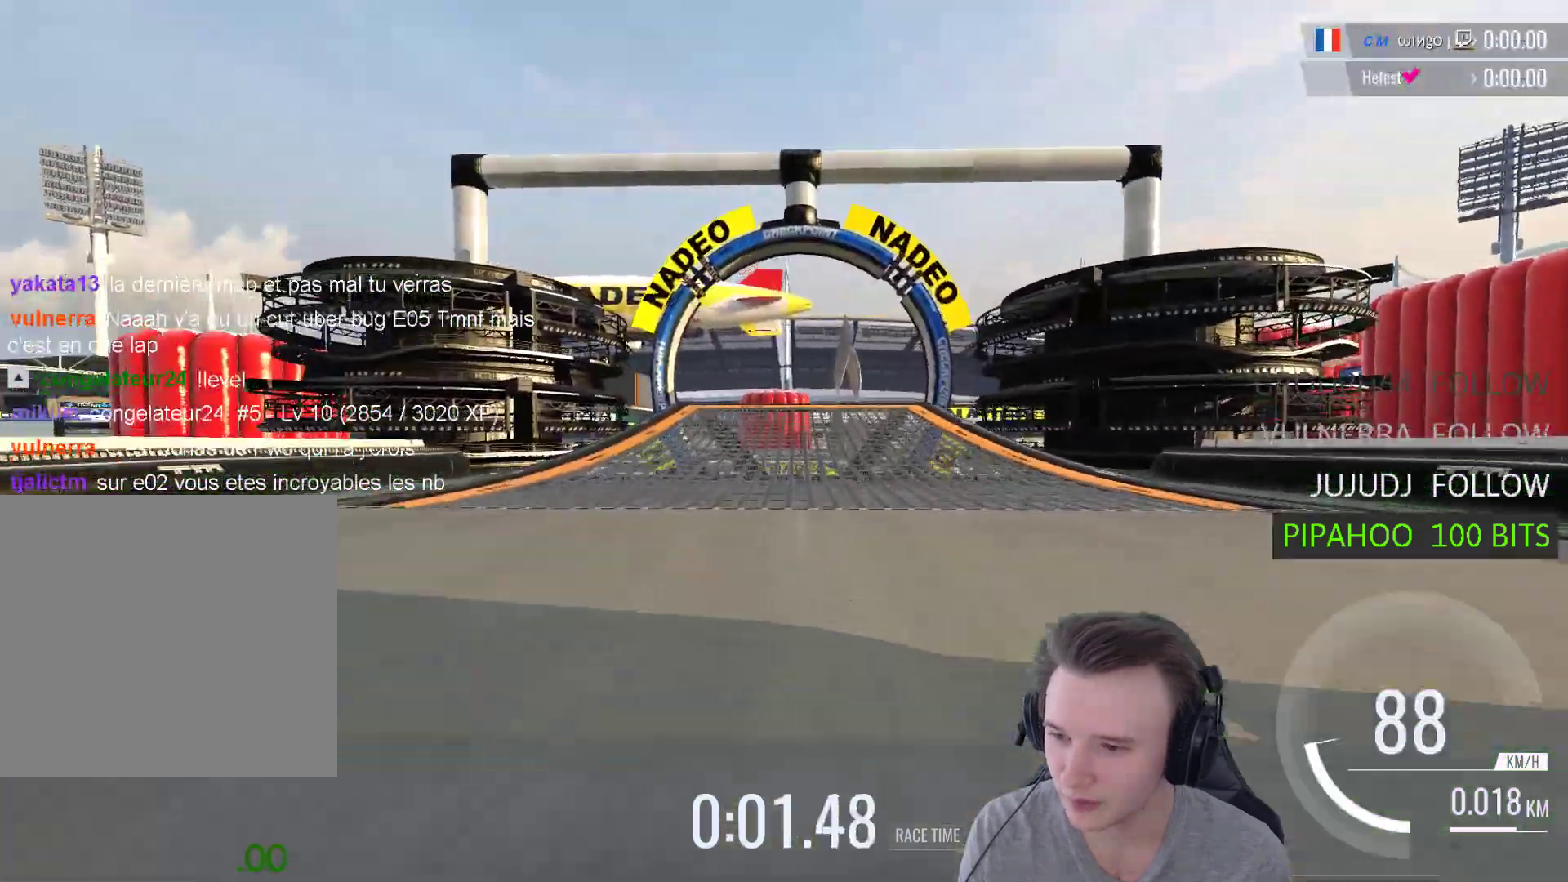
{"buttons": ["A"], "left_stick": "center", "right_stick": "center", "events": []}
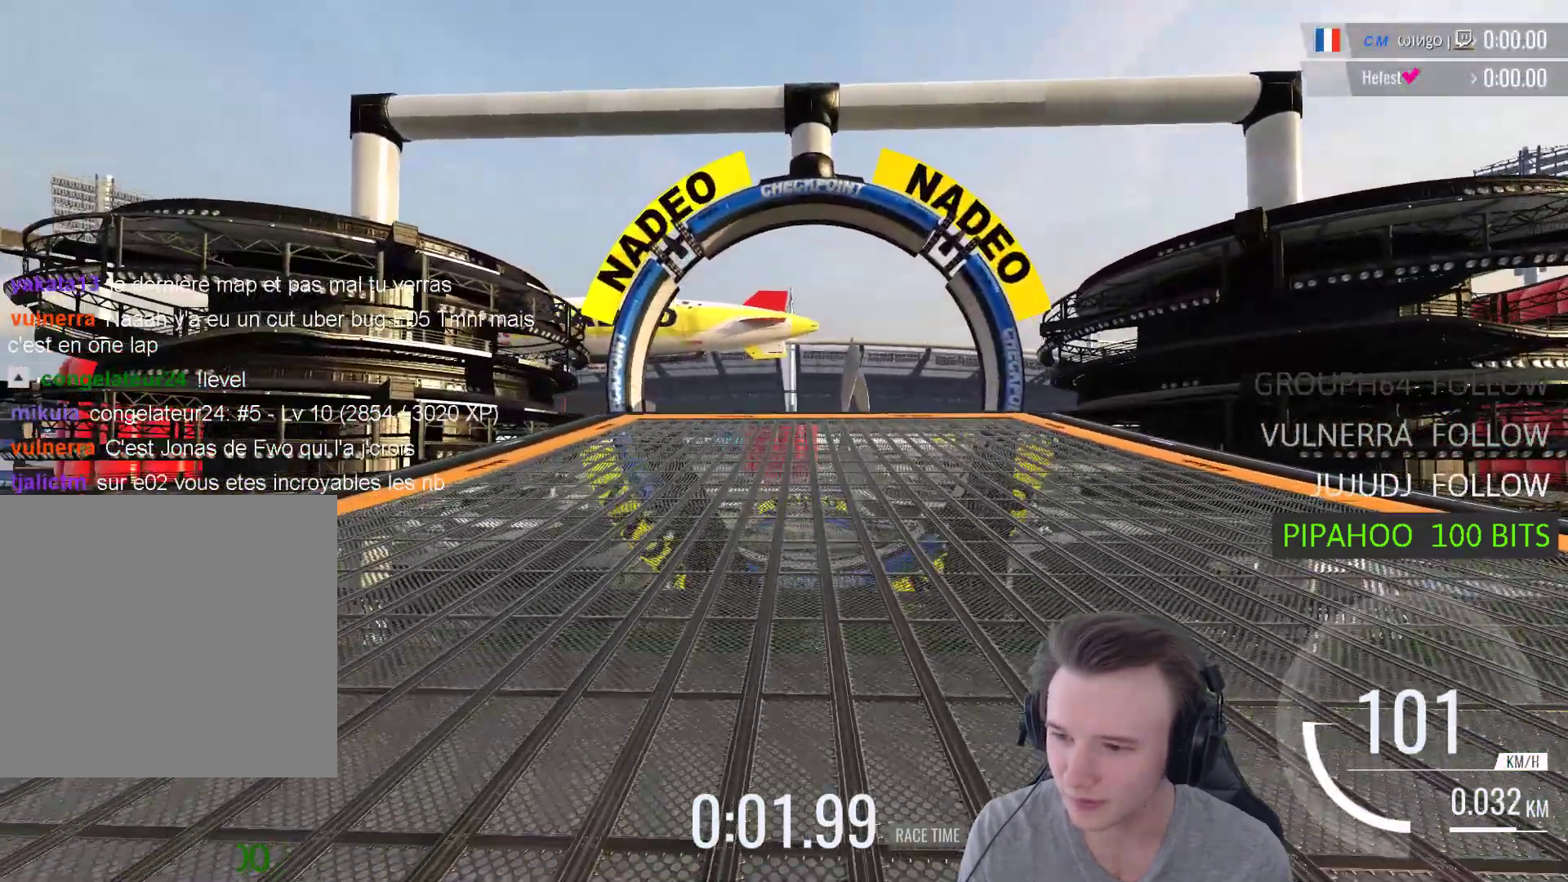
{"buttons": ["A"], "left_stick": "center", "right_stick": "center", "events": []}
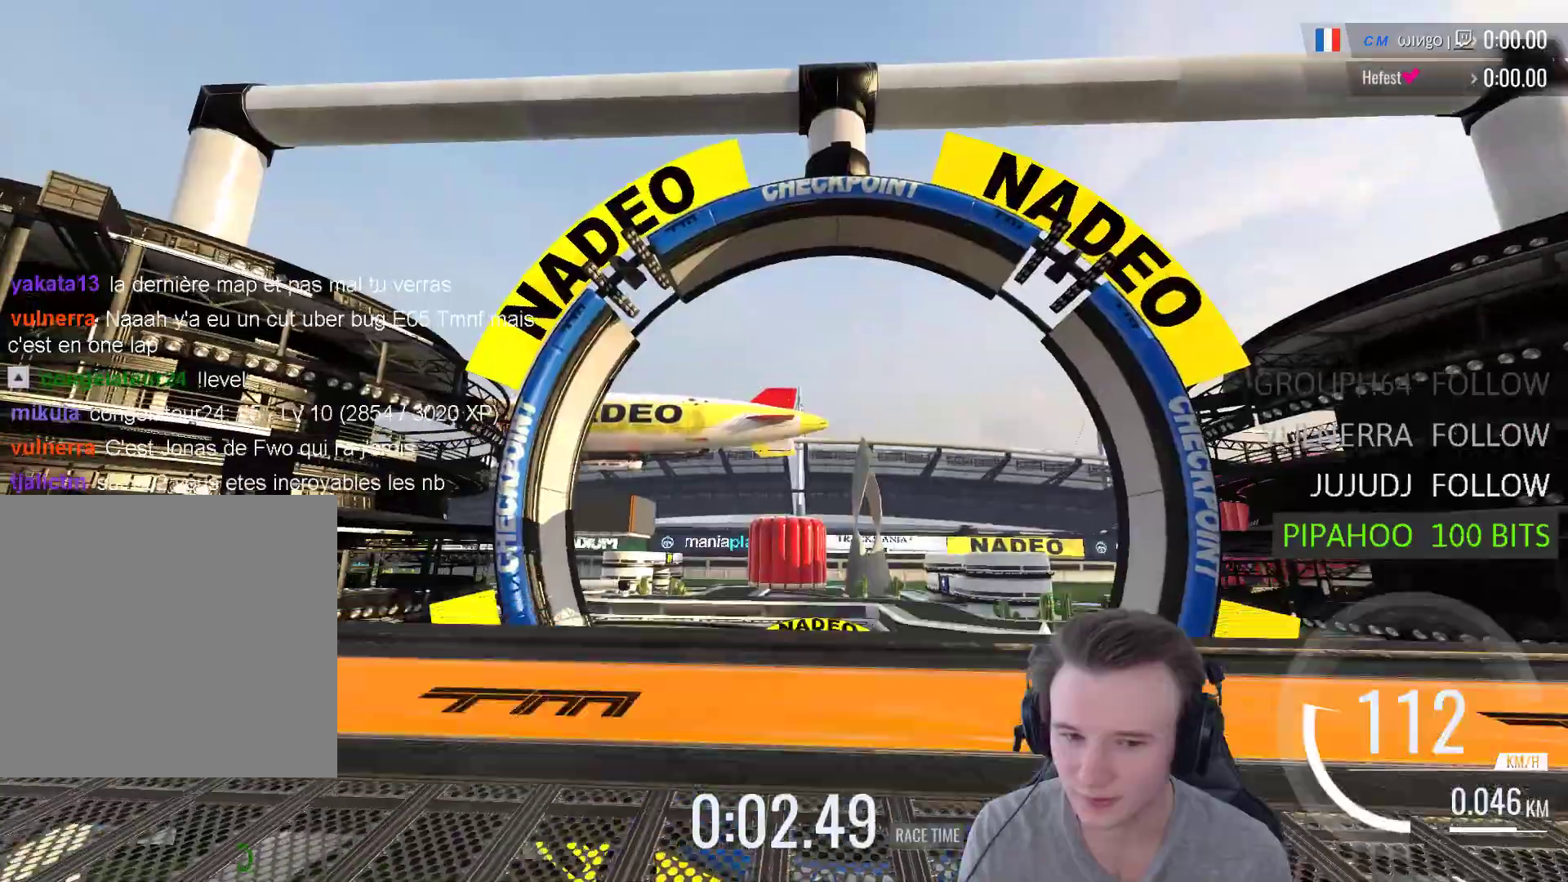
{"buttons": ["A"], "left_stick": "center", "right_stick": "center", "events": [[33, "A", "up"], [100, "A", "down"]]}